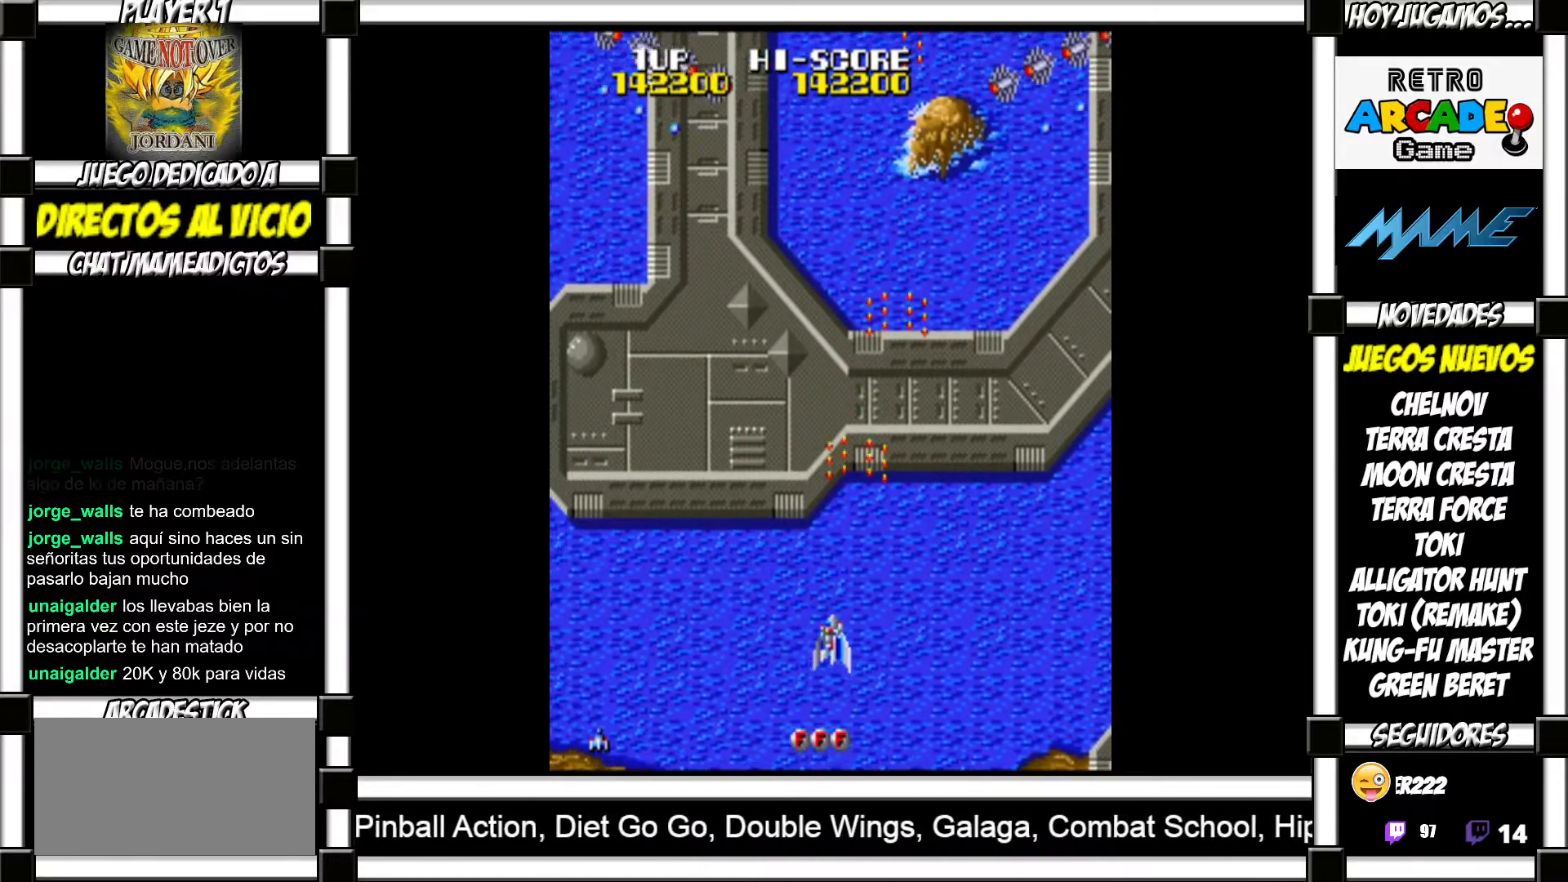
Gameplay with a controller (arcade stick); each line is a JSON object with the inputs held at the frame after it. "events" lists button and stick changes between this image and that frame as [ms after this image, input, new state], when the widget could be followed in between. Not read: L3 R3 left_stick other_buttons.
{"buttons": ["SQUARE"], "events": [[50, "SQUARE", "up"], [133, "SQUARE", "down"], [183, "SQUARE", "up"], [267, "SQUARE", "down"], [300, "SQUARE", "up"], [367, "SQUARE", "down"], [417, "SQUARE", "up"], [500, "SQUARE", "down"]]}
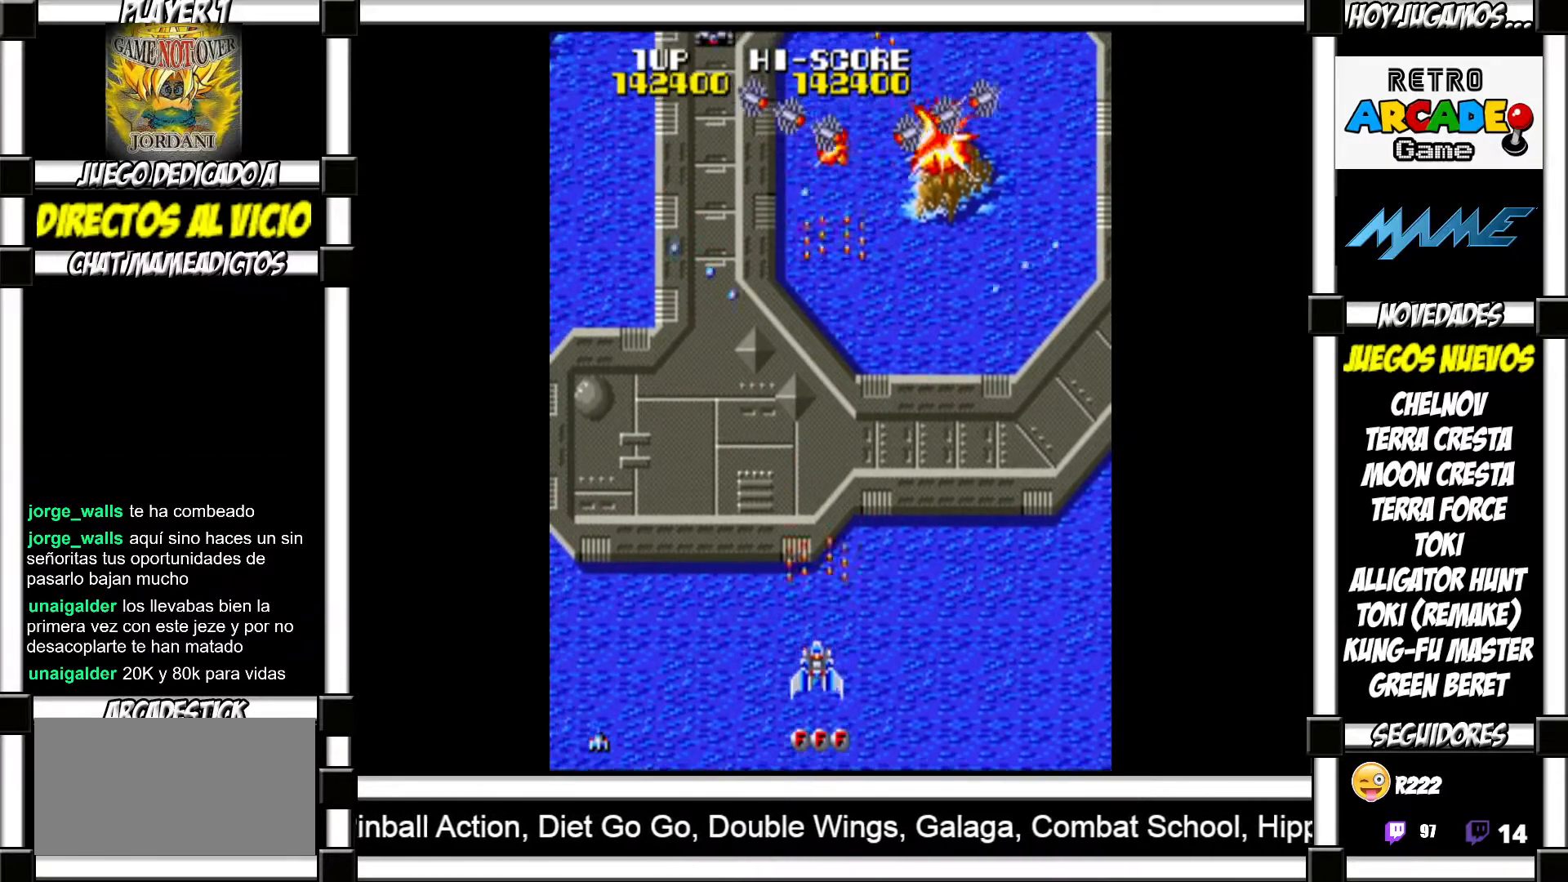
{"buttons": [], "events": [[50, "SQUARE", "up"], [150, "SQUARE", "down"], [183, "SQUARE", "up"], [267, "SQUARE", "down"], [317, "SQUARE", "up"], [400, "SQUARE", "down"], [467, "SQUARE", "up"]]}
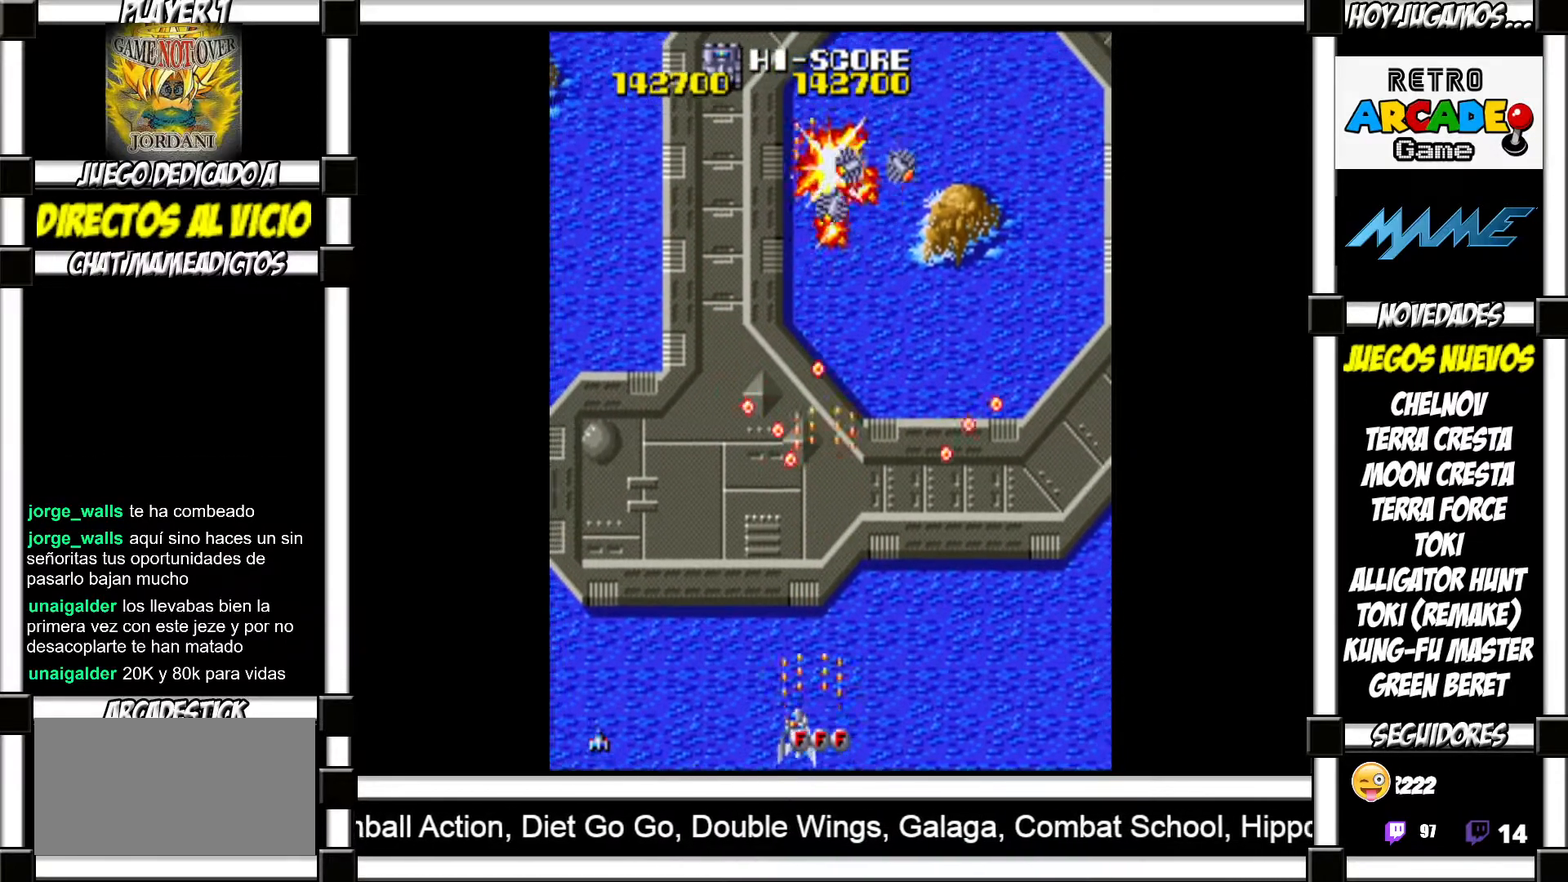
{"buttons": ["SQUARE"], "events": [[50, "SQUARE", "down"], [100, "SQUARE", "up"], [183, "SQUARE", "down"], [217, "SQUARE", "up"], [333, "SQUARE", "down"], [383, "SQUARE", "up"], [450, "SQUARE", "down"]]}
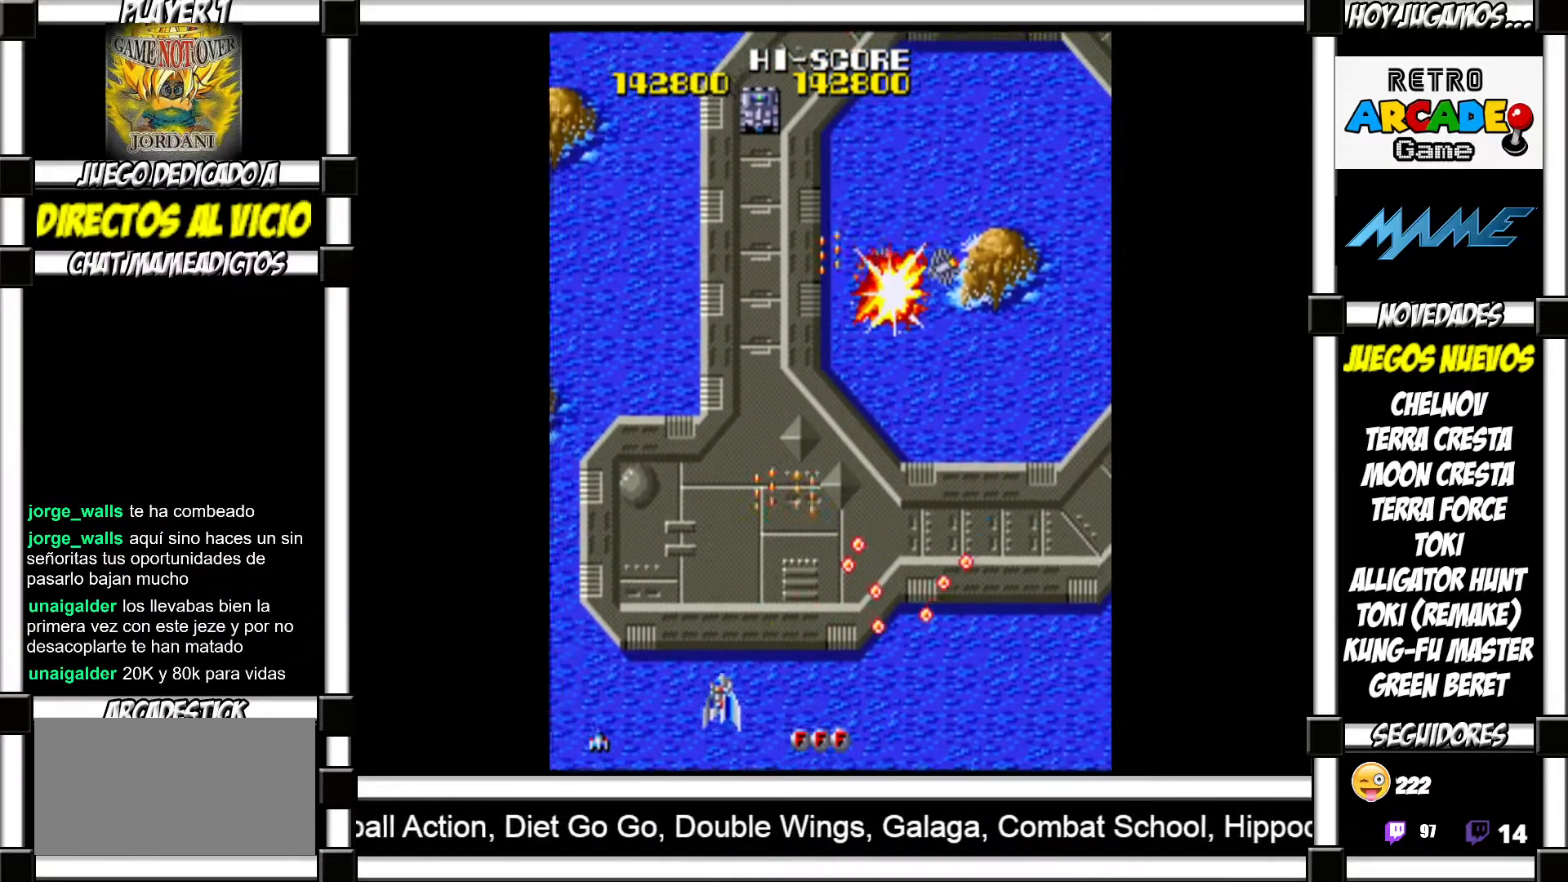
{"buttons": [], "events": [[17, "SQUARE", "up"], [117, "SQUARE", "down"], [183, "SQUARE", "up"], [283, "SQUARE", "down"], [350, "SQUARE", "up"], [417, "SQUARE", "down"], [483, "SQUARE", "up"]]}
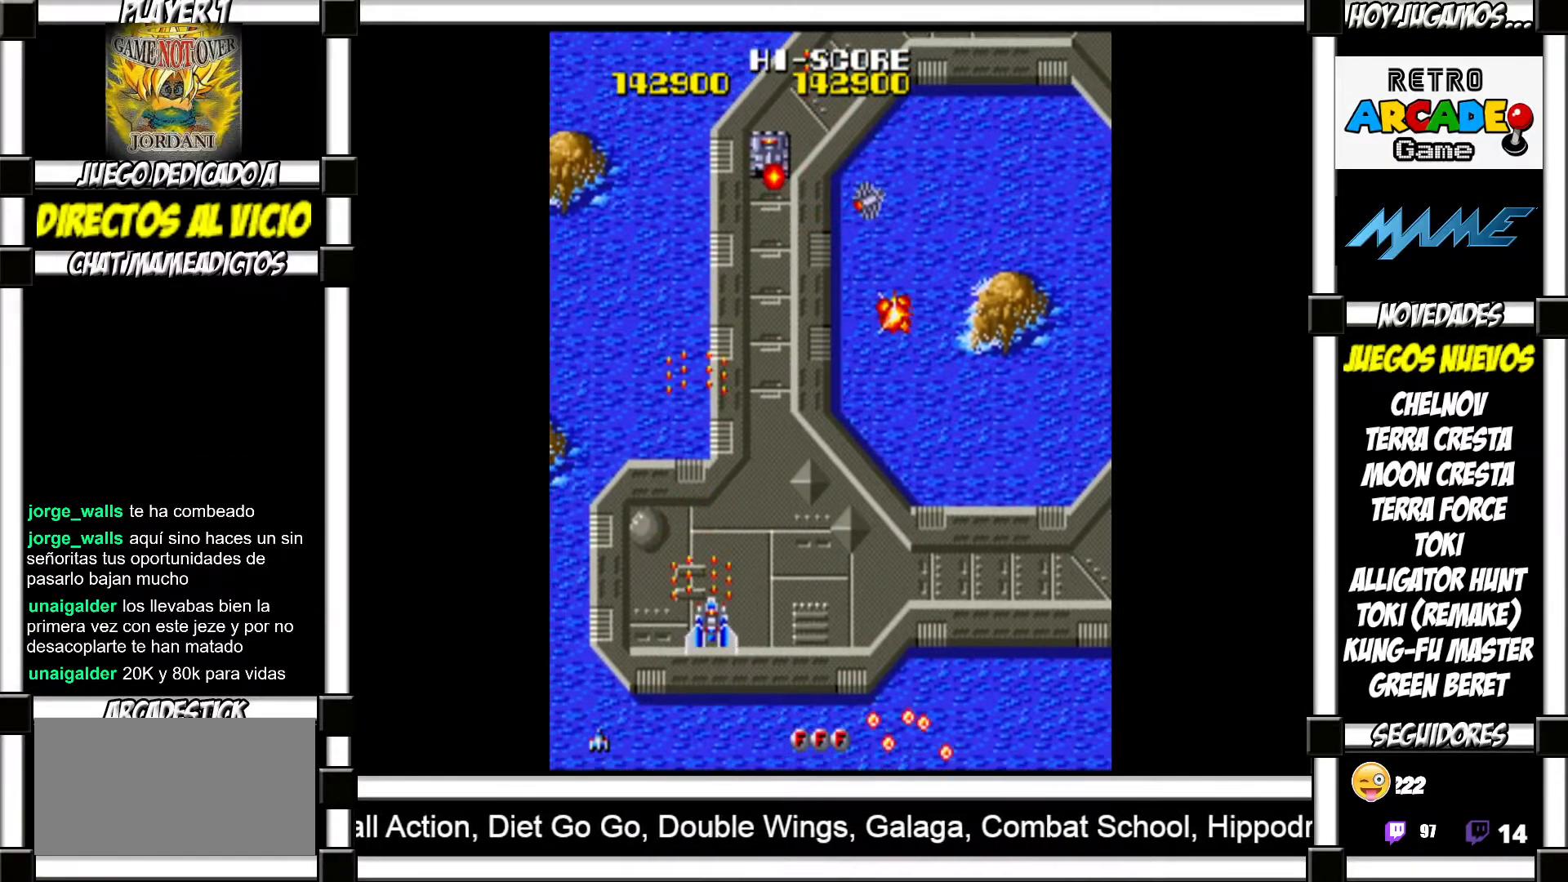
{"buttons": [], "events": [[83, "SQUARE", "down"], [133, "SQUARE", "up"], [233, "SQUARE", "down"], [300, "SQUARE", "up"], [367, "SQUARE", "down"], [433, "SQUARE", "up"]]}
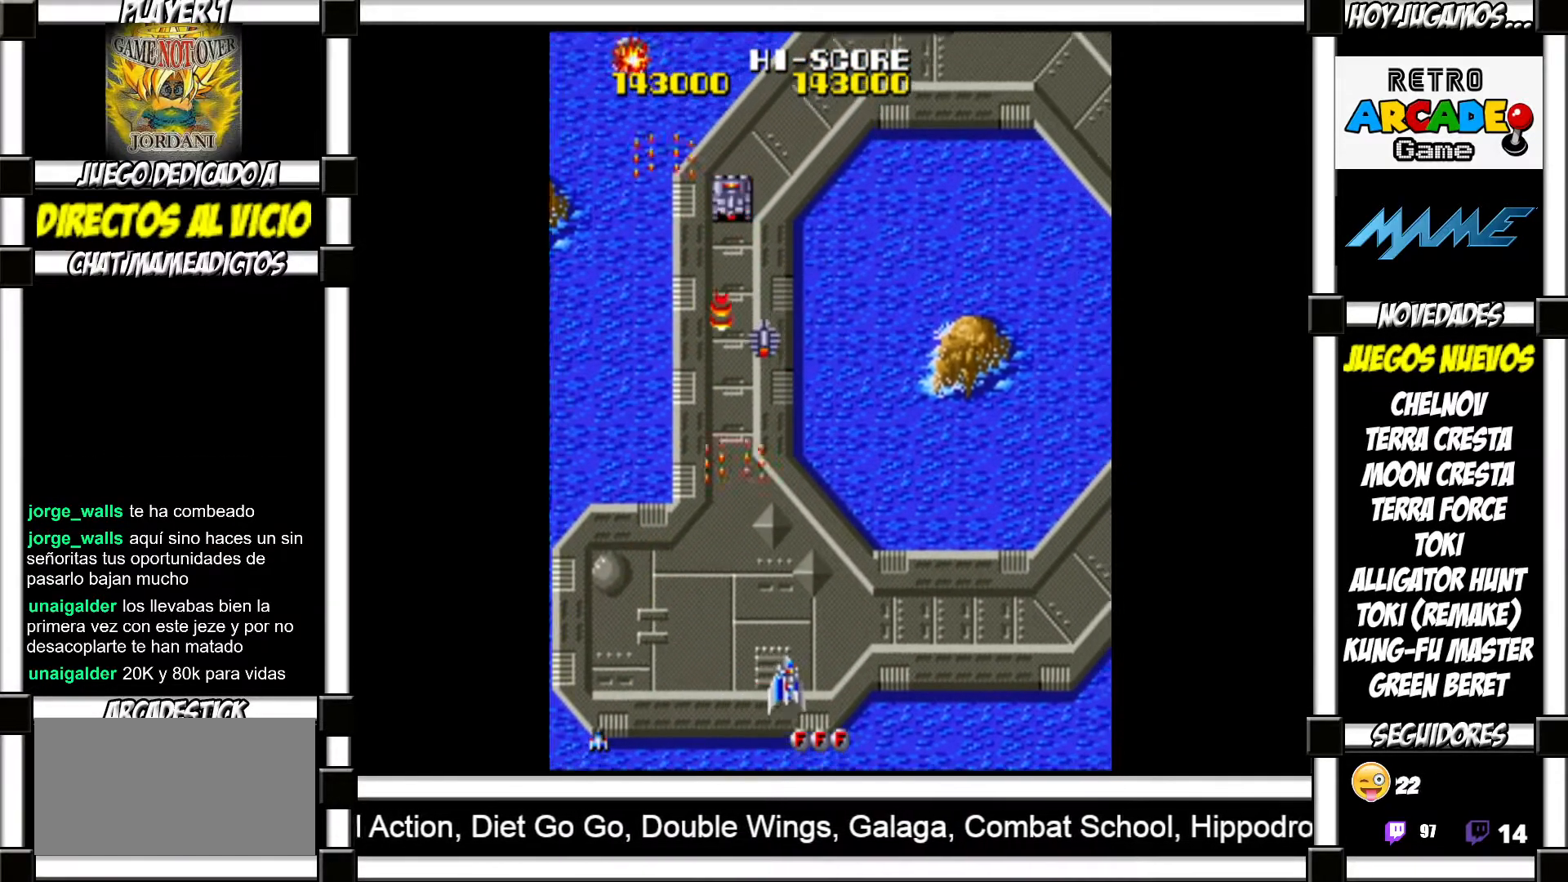
{"buttons": [], "events": [[33, "SQUARE", "down"], [83, "SQUARE", "up"], [183, "SQUARE", "down"], [233, "SQUARE", "up"], [350, "SQUARE", "down"], [400, "SQUARE", "up"]]}
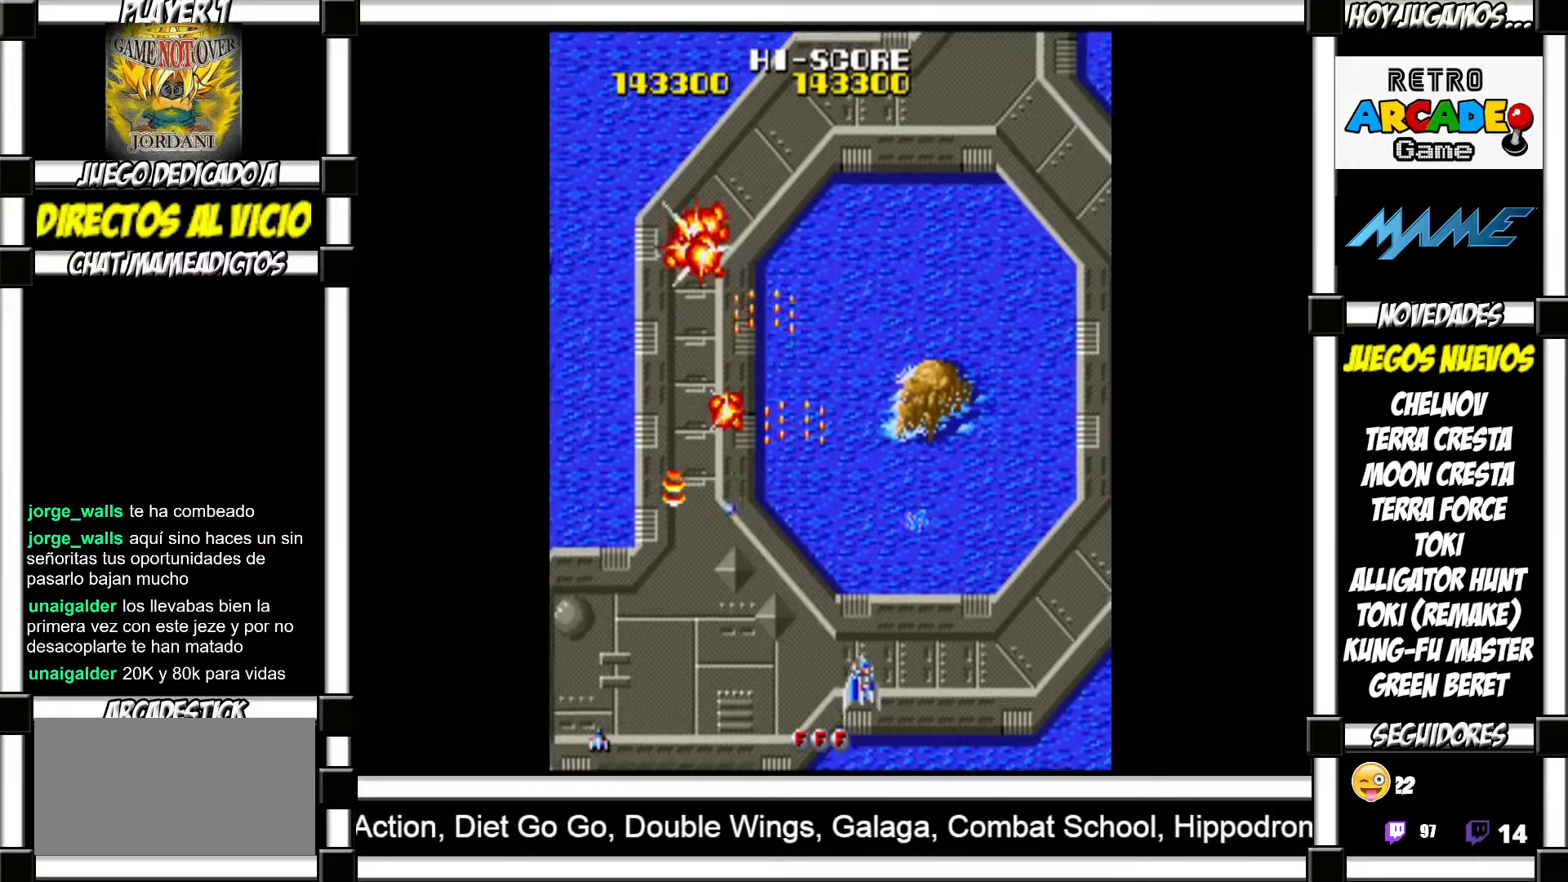
{"buttons": ["SQUARE"], "events": [[17, "SQUARE", "down"], [67, "SQUARE", "up"], [167, "SQUARE", "down"], [217, "SQUARE", "up"], [300, "SQUARE", "down"], [367, "SQUARE", "up"], [467, "SQUARE", "down"]]}
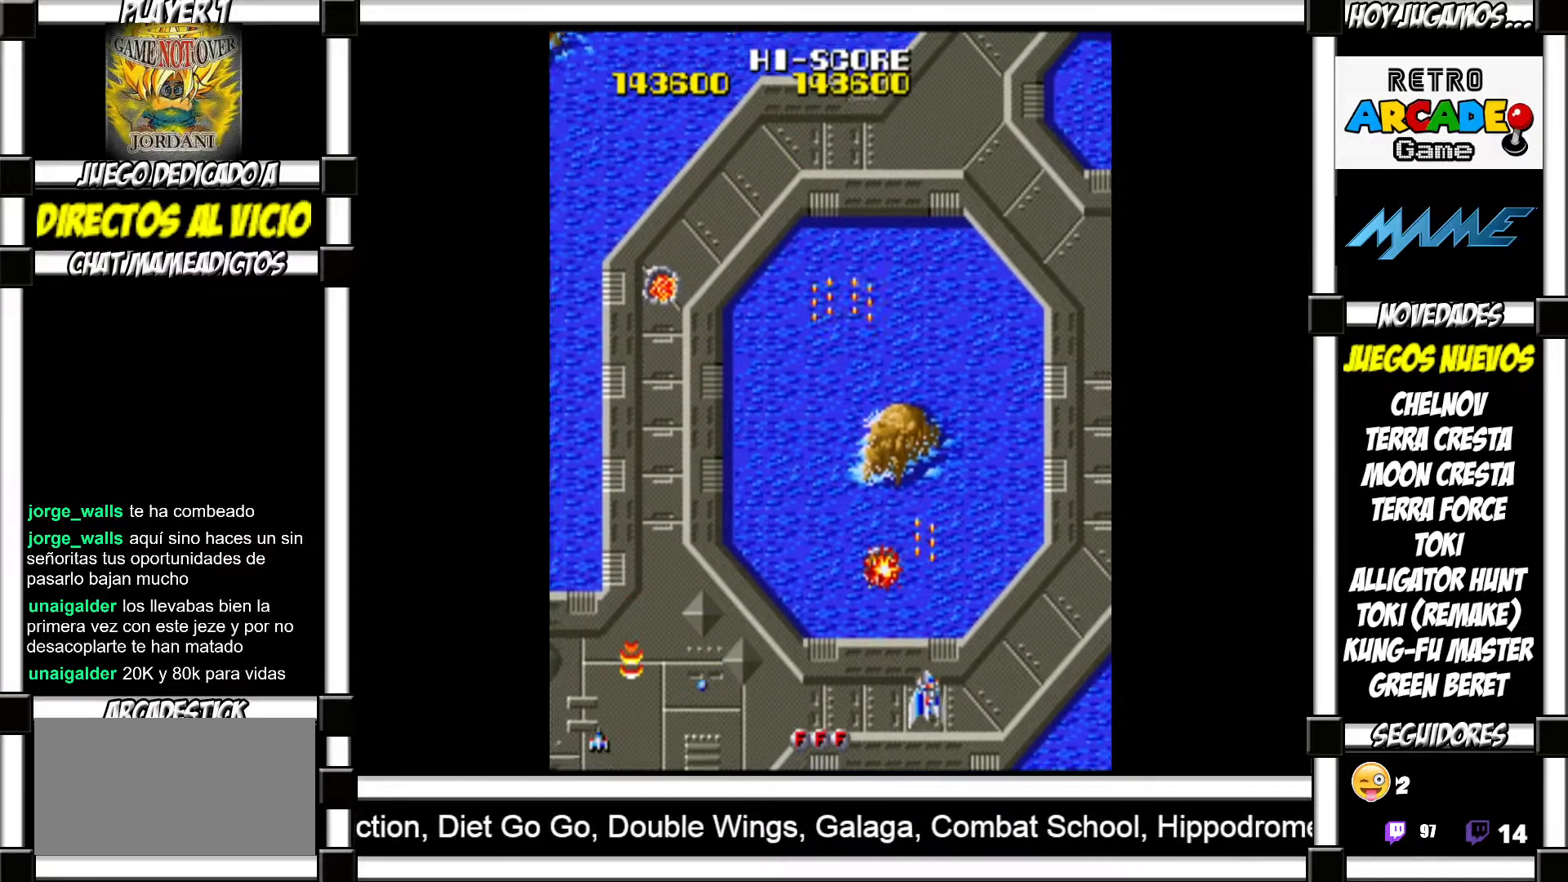
{"buttons": [], "events": [[17, "SQUARE", "up"], [117, "SQUARE", "down"], [167, "SQUARE", "up"], [283, "SQUARE", "down"], [350, "SQUARE", "up"], [433, "SQUARE", "down"], [500, "SQUARE", "up"]]}
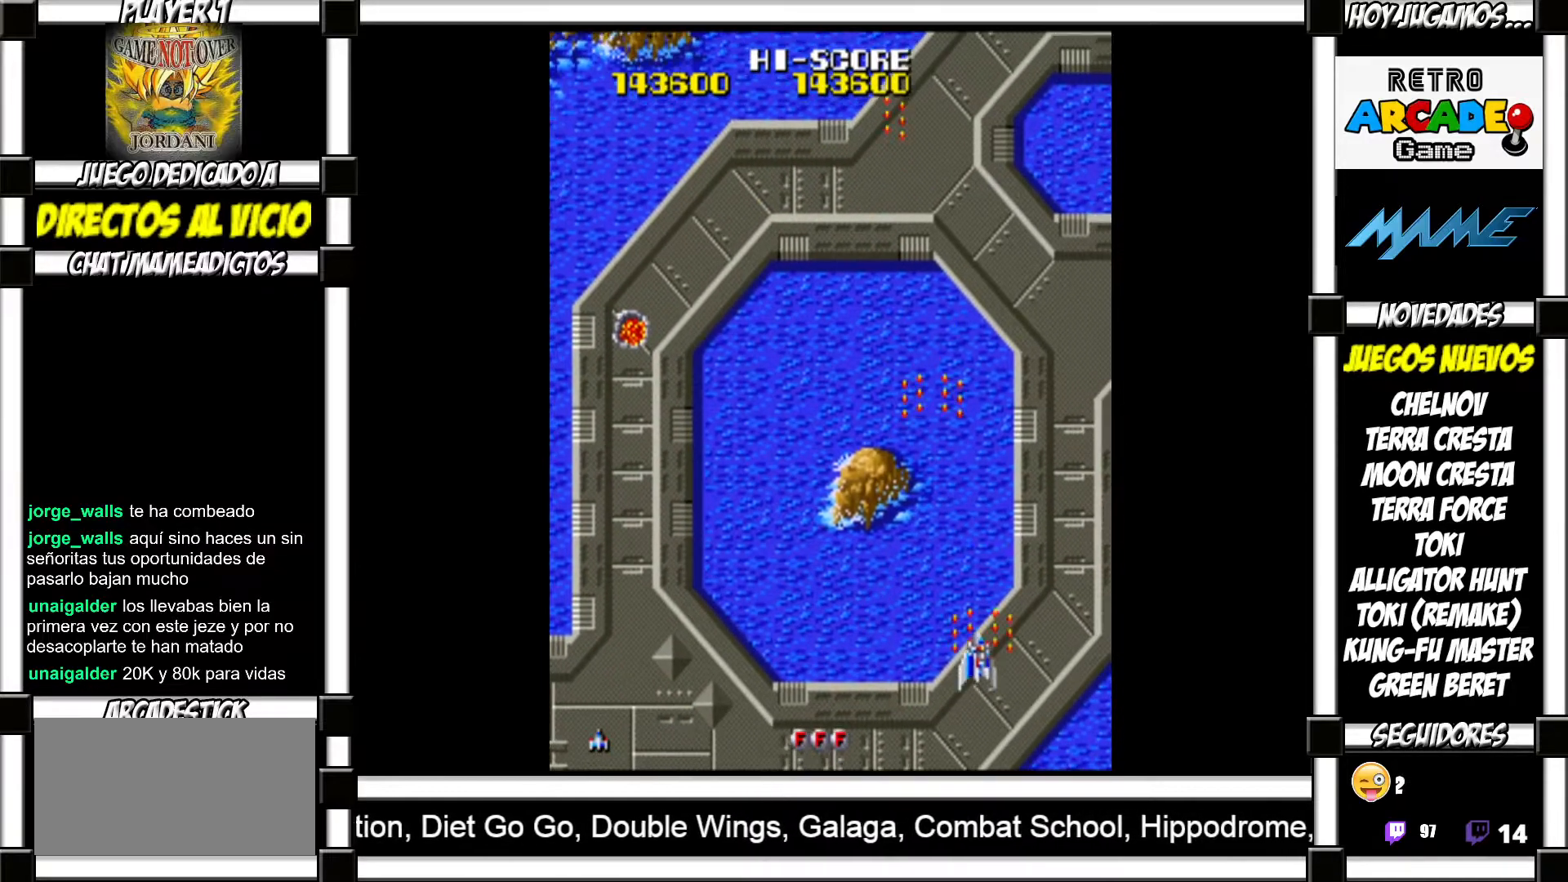
{"buttons": [], "events": [[100, "SQUARE", "down"], [150, "SQUARE", "up"], [250, "SQUARE", "down"], [283, "SQUARE", "up"], [417, "SQUARE", "down"], [450, "SQUARE", "up"]]}
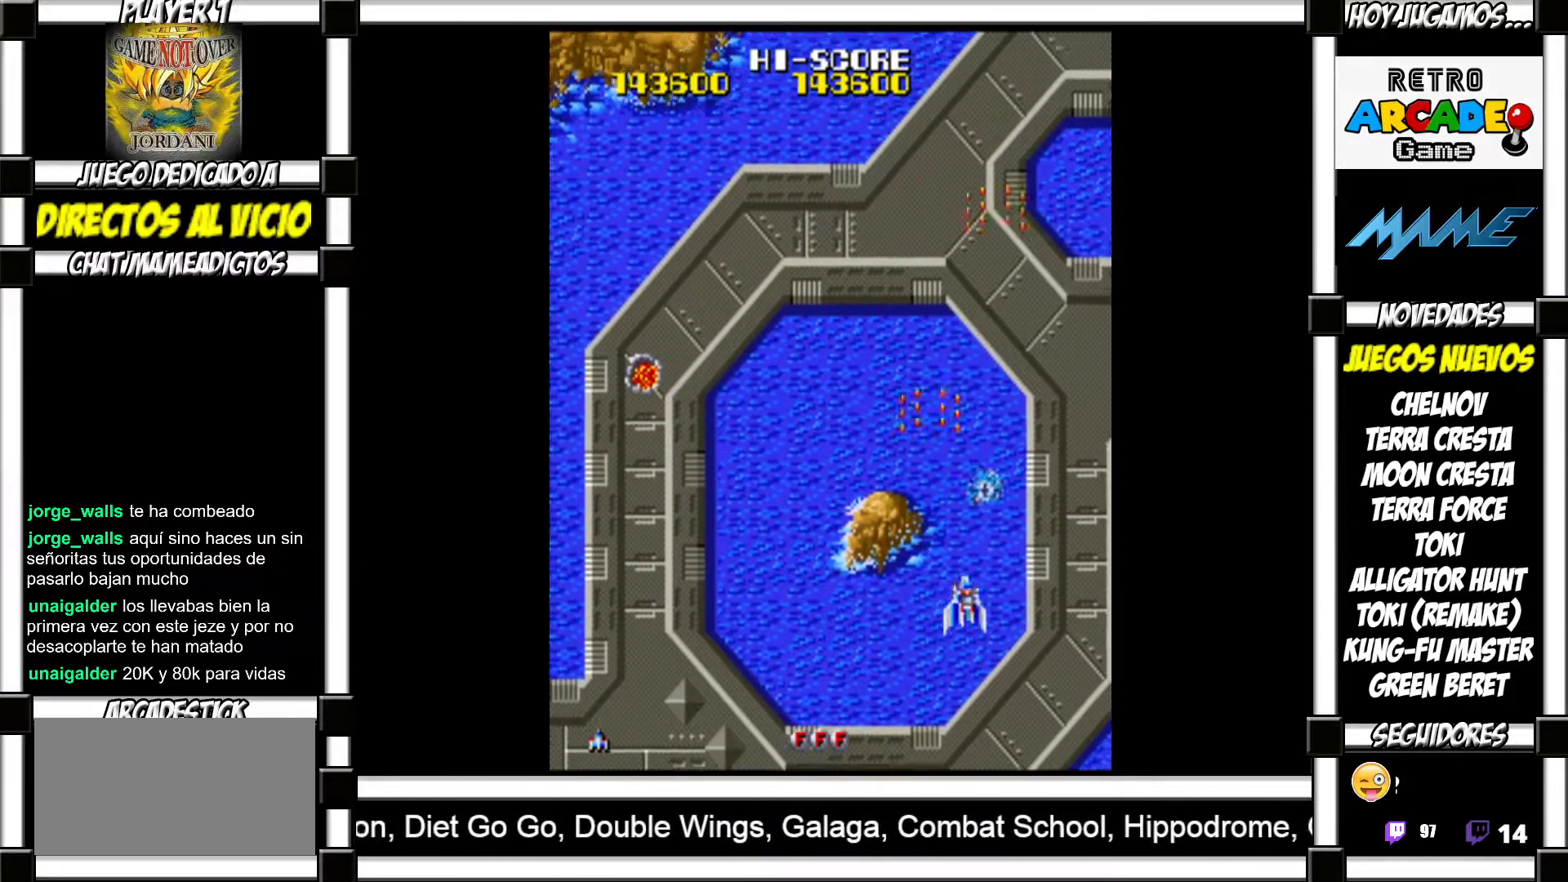
{"buttons": ["SQUARE"], "events": [[50, "SQUARE", "down"], [83, "SQUARE", "up"], [183, "SQUARE", "down"], [217, "SQUARE", "up"], [317, "SQUARE", "down"], [350, "SQUARE", "up"], [483, "SQUARE", "down"]]}
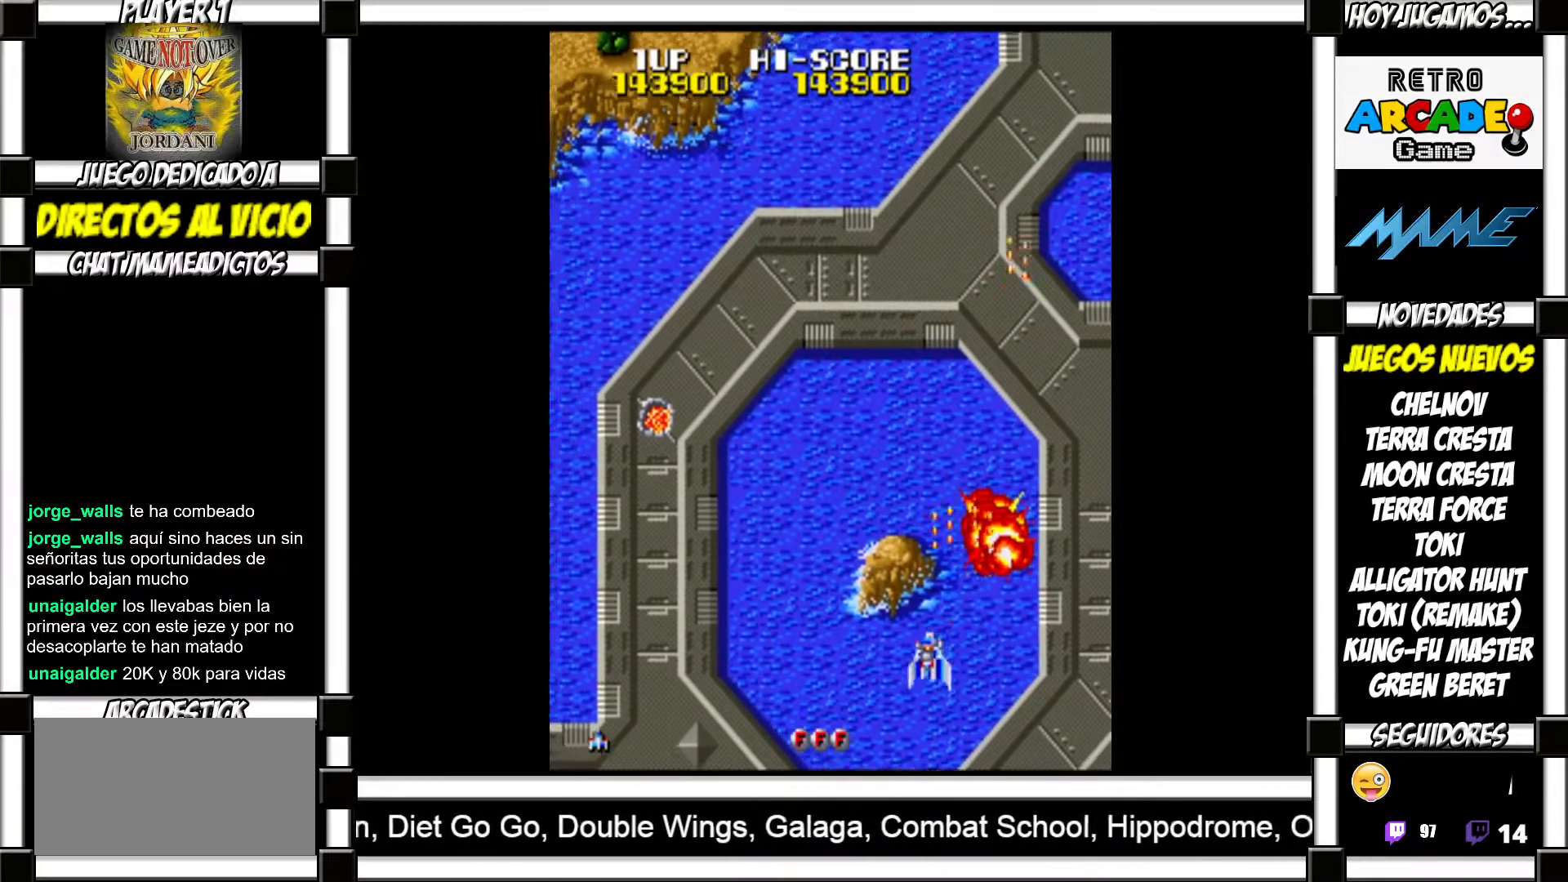
{"buttons": [], "events": [[17, "SQUARE", "up"], [83, "SQUARE", "down"], [150, "SQUARE", "up"], [217, "SQUARE", "down"], [267, "SQUARE", "up"], [367, "SQUARE", "down"], [417, "SQUARE", "up"]]}
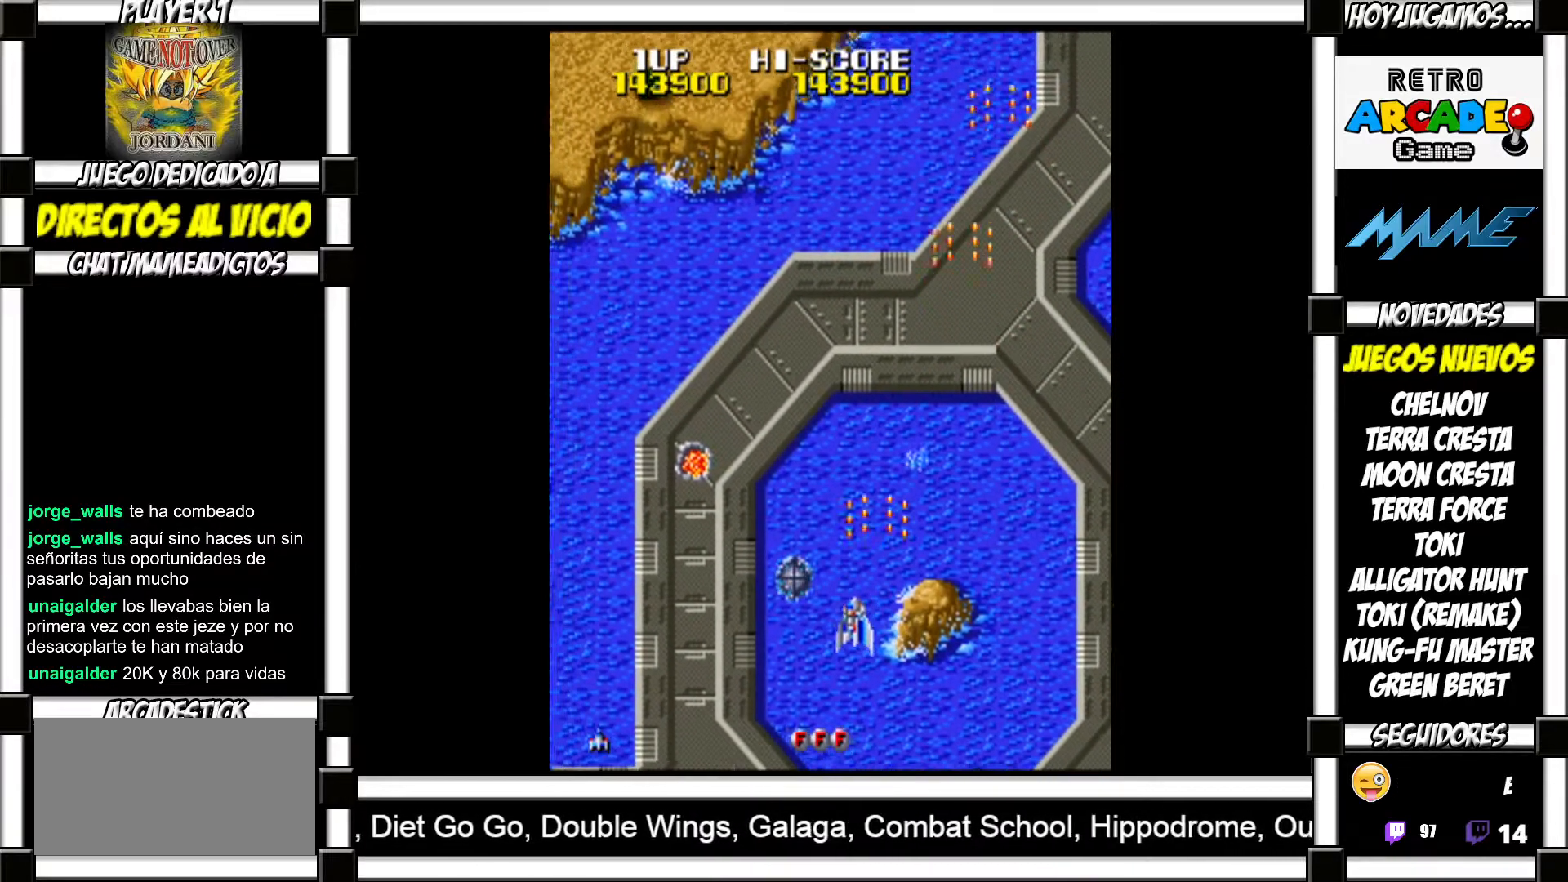
{"buttons": ["SQUARE"], "events": [[17, "SQUARE", "down"], [83, "SQUARE", "up"], [183, "SQUARE", "down"], [233, "SQUARE", "up"], [350, "SQUARE", "down"], [383, "SQUARE", "up"], [500, "SQUARE", "down"]]}
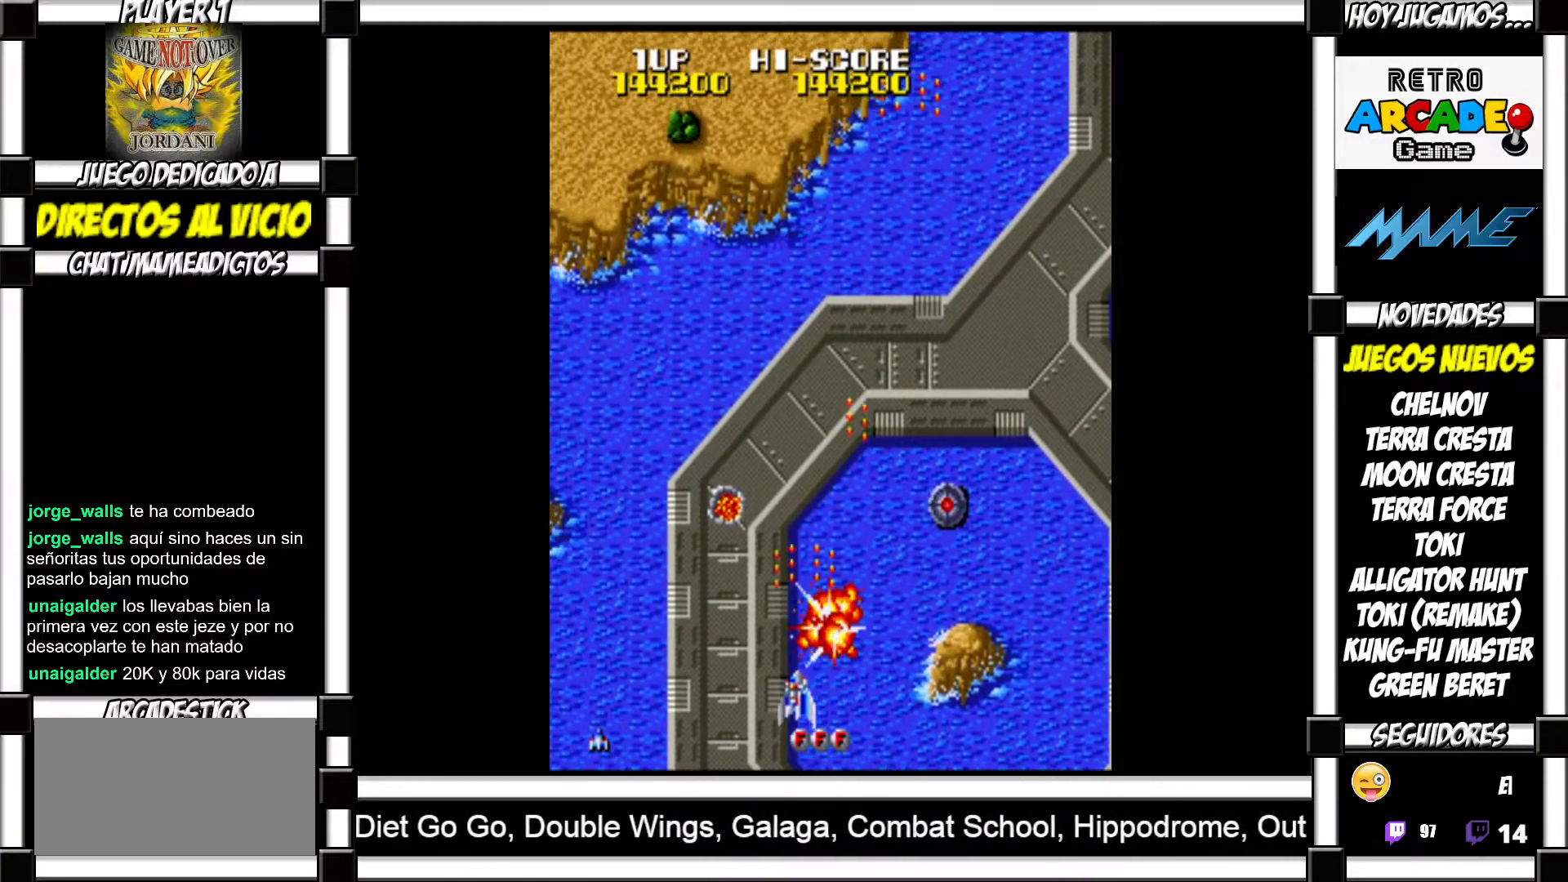
{"buttons": [], "events": [[50, "SQUARE", "up"], [167, "SQUARE", "down"], [233, "SQUARE", "up"], [333, "SQUARE", "down"], [400, "SQUARE", "up"]]}
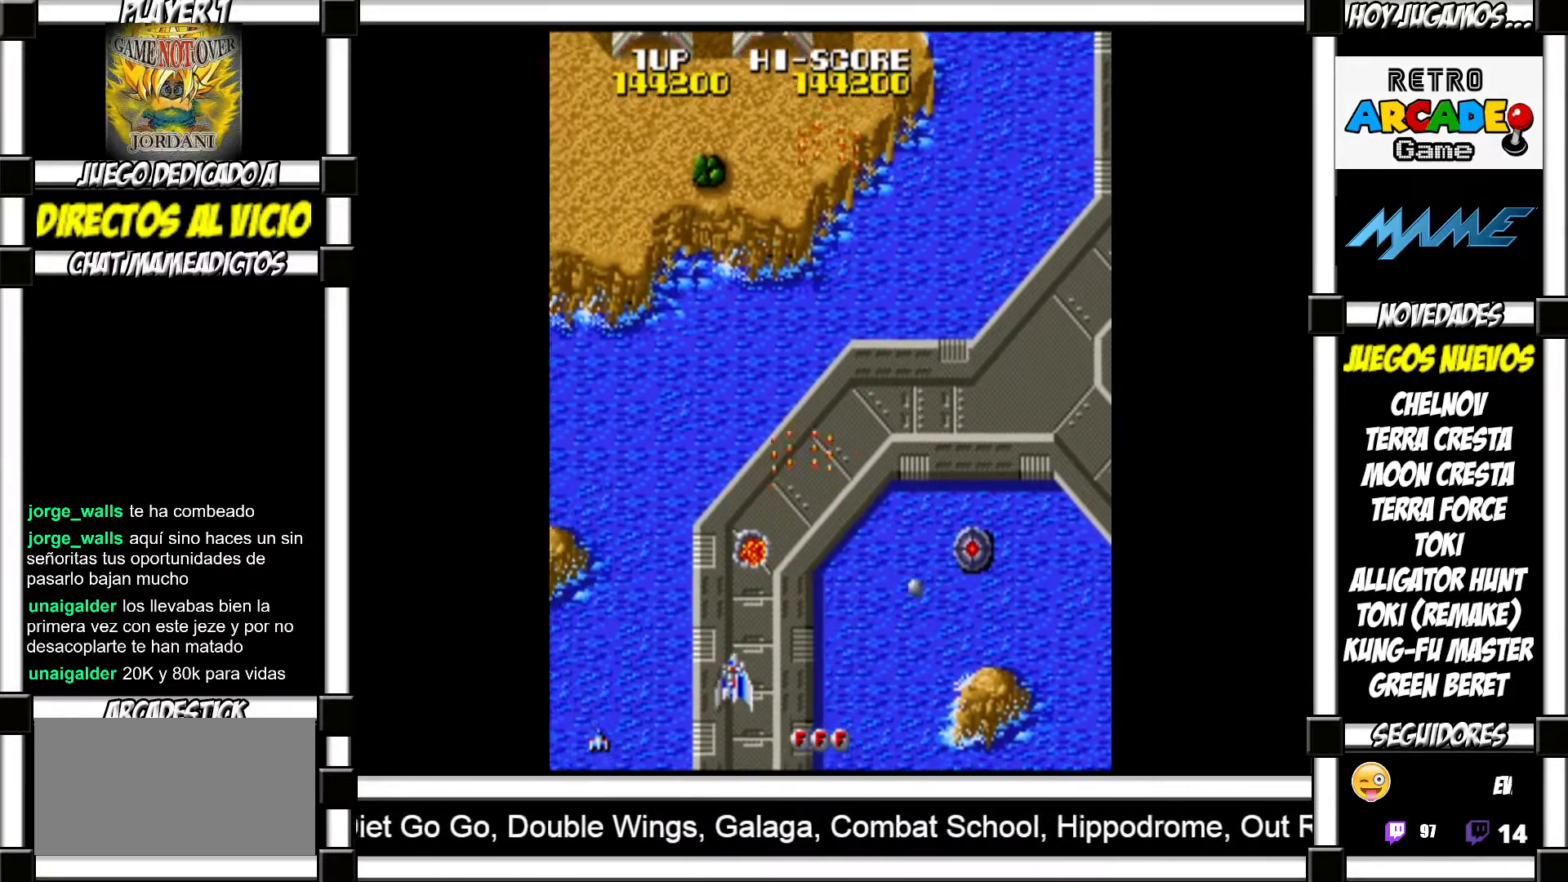
{"buttons": [], "events": [[17, "SQUARE", "down"], [67, "SQUARE", "up"], [183, "SQUARE", "down"], [217, "SQUARE", "up"], [333, "SQUARE", "down"], [367, "SQUARE", "up"]]}
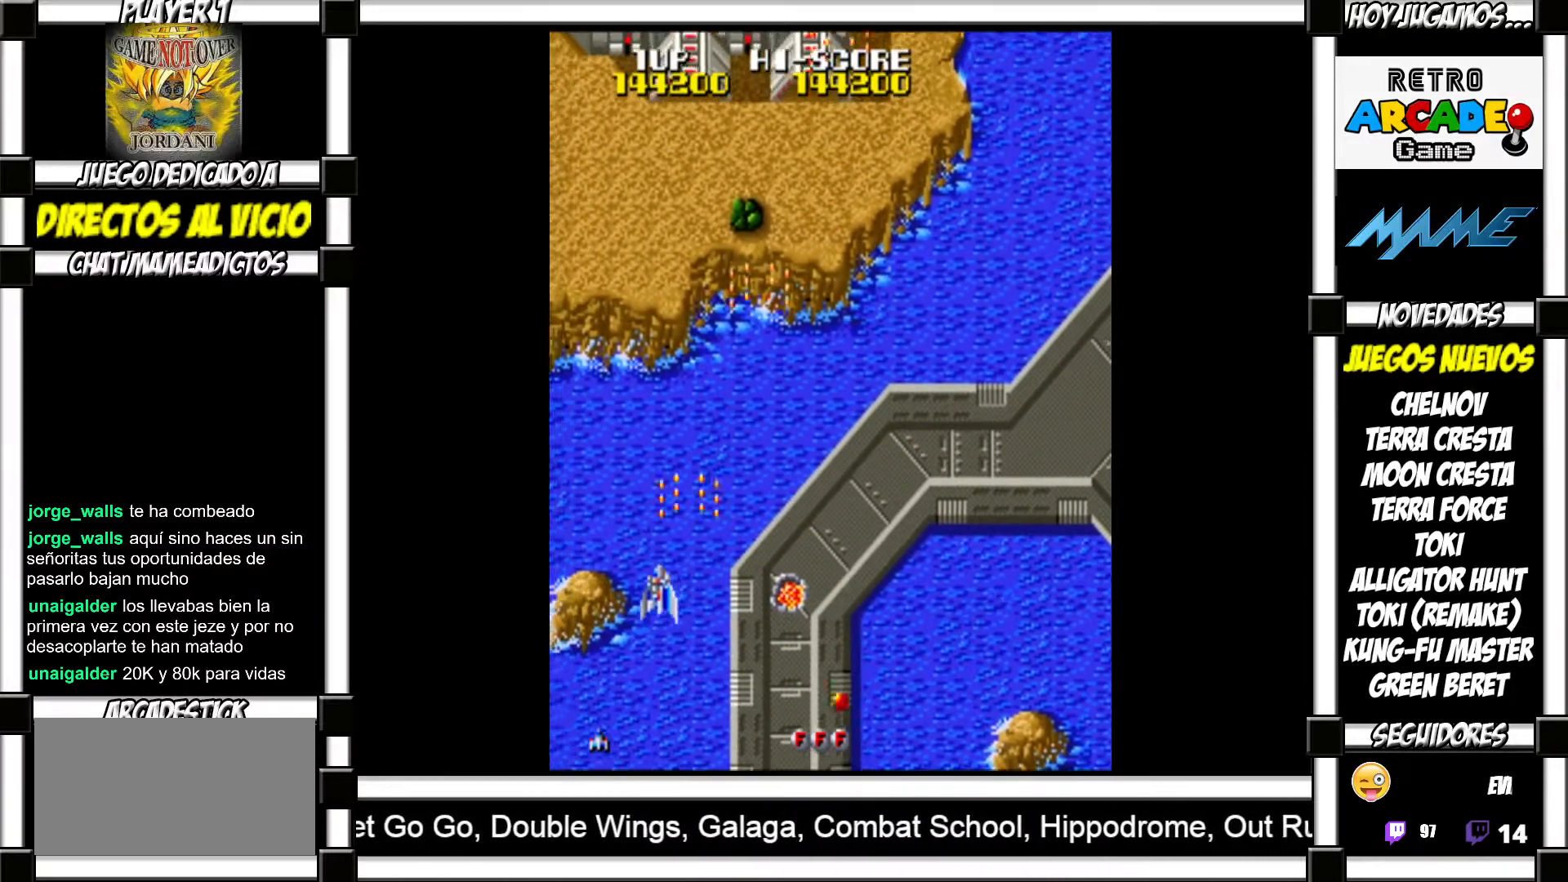
{"buttons": ["SQUARE"], "events": [[83, "SQUARE", "down"], [117, "SQUARE", "up"], [233, "SQUARE", "down"], [250, "SQUARE", "up"], [367, "SQUARE", "down"], [383, "SQUARE", "up"], [483, "SQUARE", "down"]]}
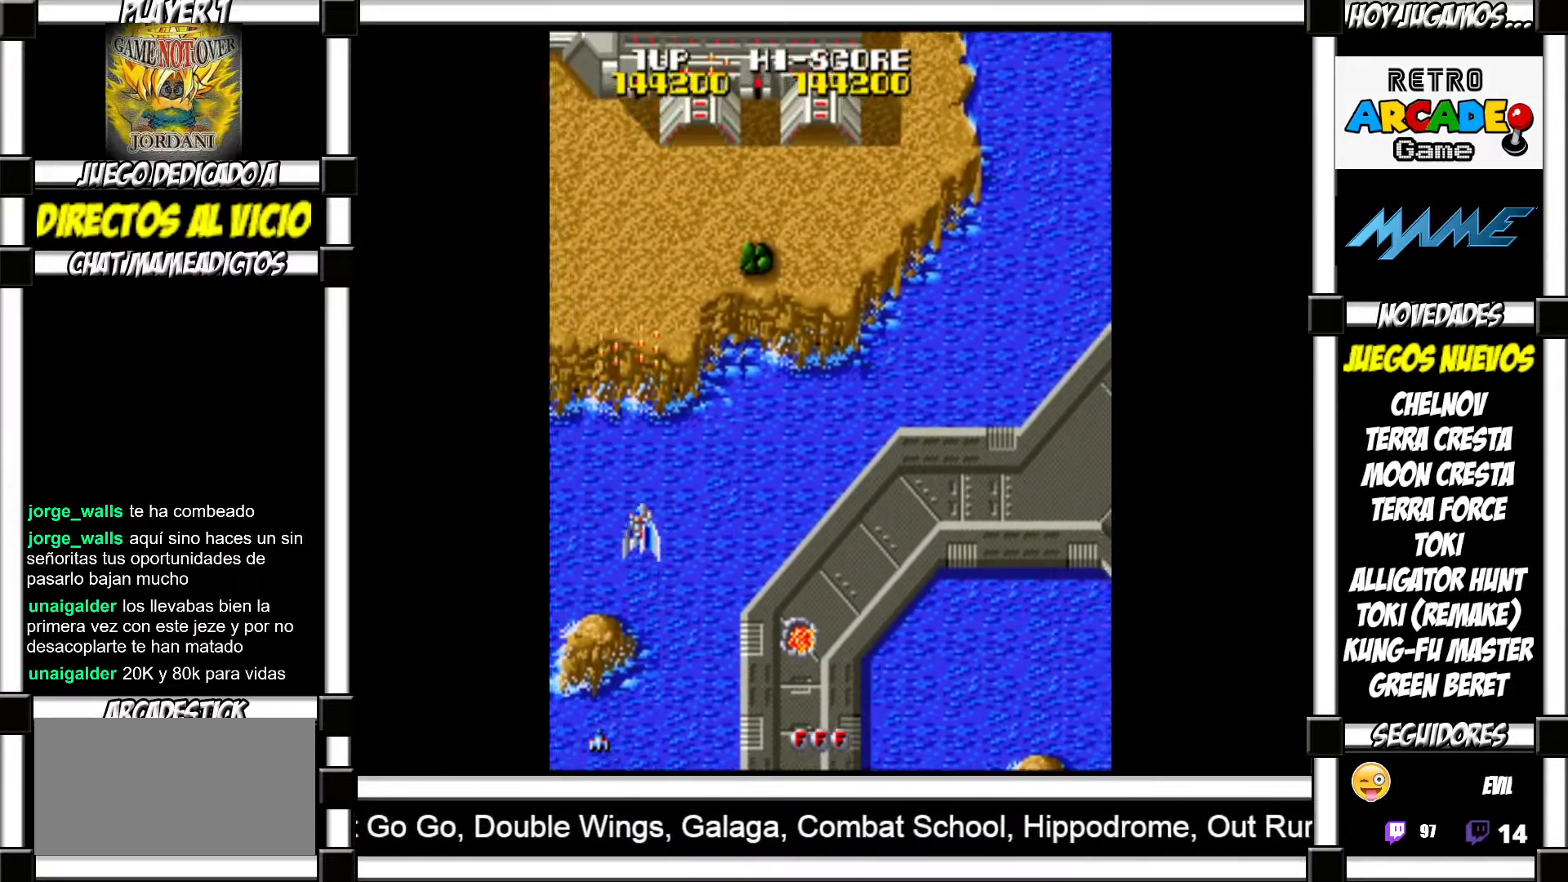
{"buttons": [], "events": [[17, "SQUARE", "up"], [117, "SQUARE", "down"], [150, "SQUARE", "up"], [267, "SQUARE", "down"], [283, "SQUARE", "up"]]}
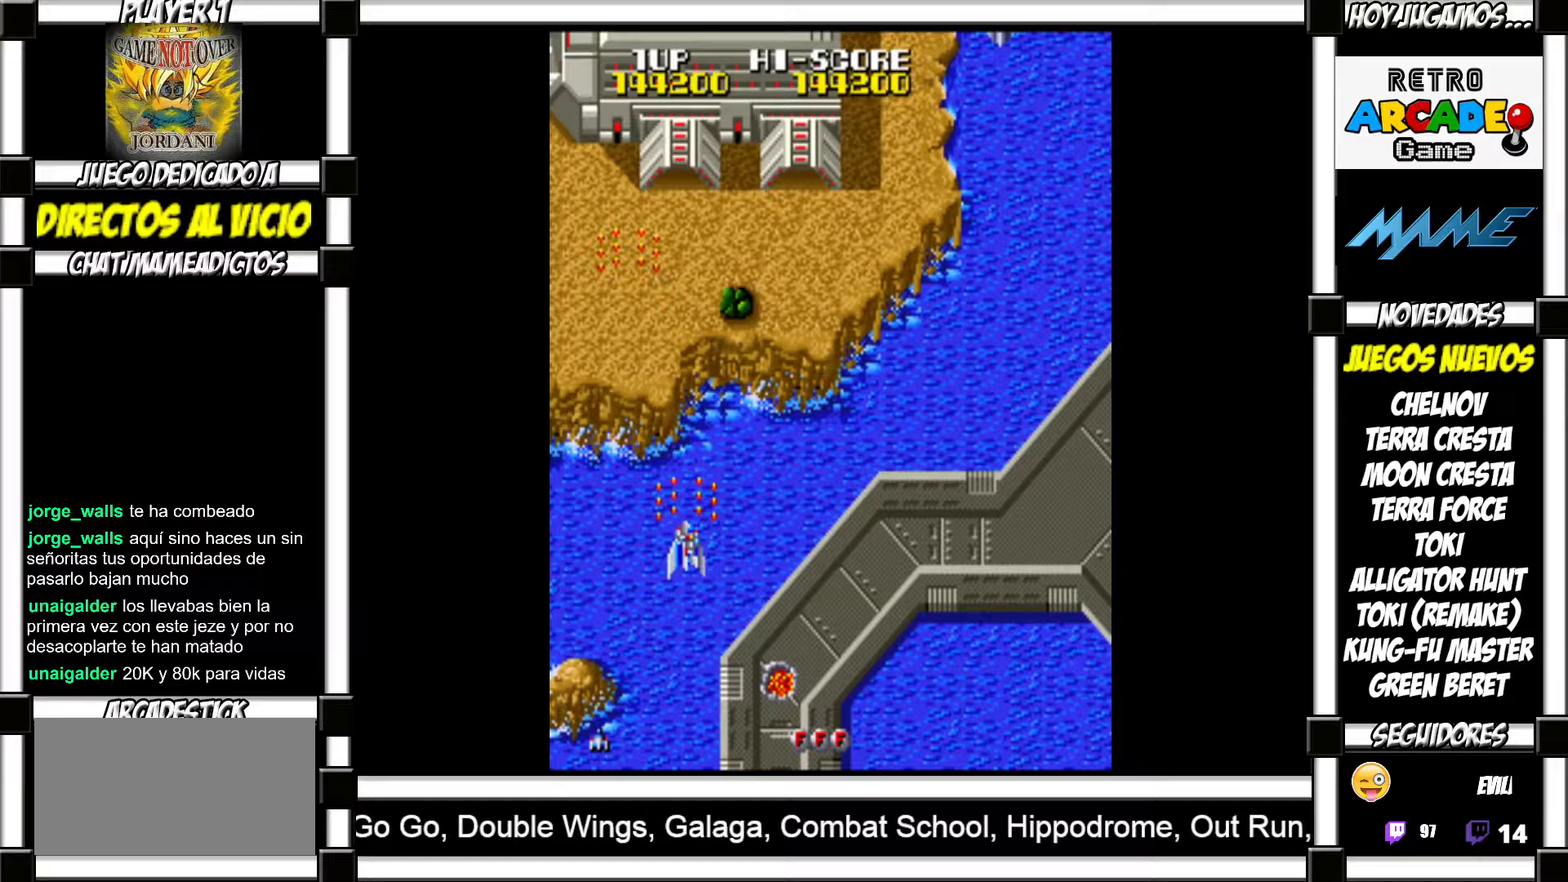
{"buttons": [], "events": [[17, "SQUARE", "down"], [50, "SQUARE", "up"], [167, "SQUARE", "down"], [183, "SQUARE", "up"], [283, "SQUARE", "down"], [317, "SQUARE", "up"], [417, "SQUARE", "down"], [450, "SQUARE", "up"]]}
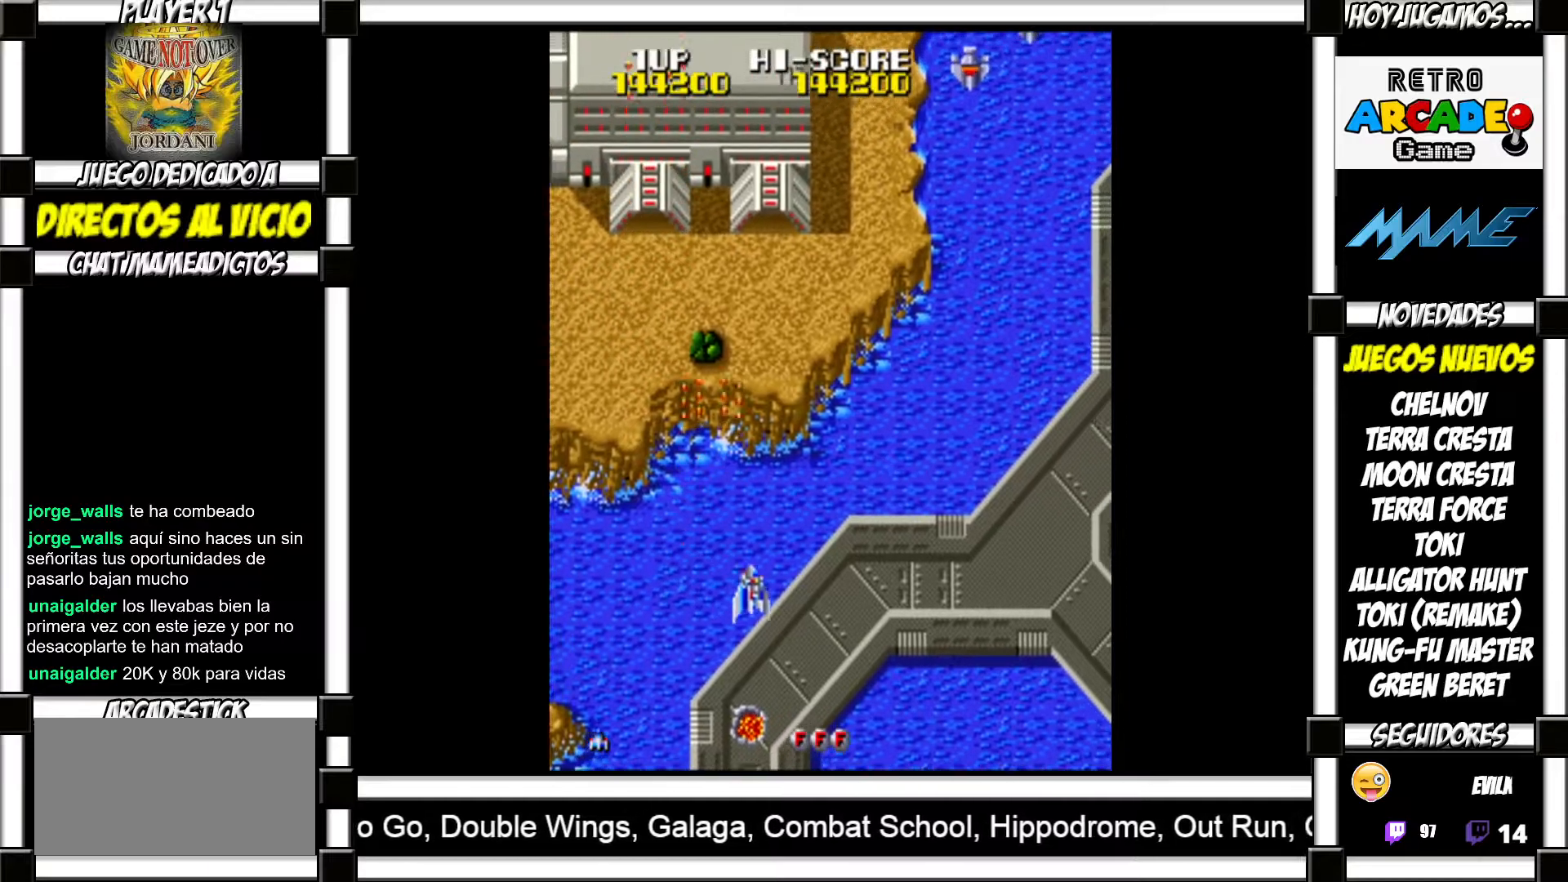
{"buttons": ["SQUARE"], "events": [[183, "SQUARE", "down"], [217, "SQUARE", "up"], [350, "SQUARE", "down"], [367, "SQUARE", "up"], [483, "SQUARE", "down"]]}
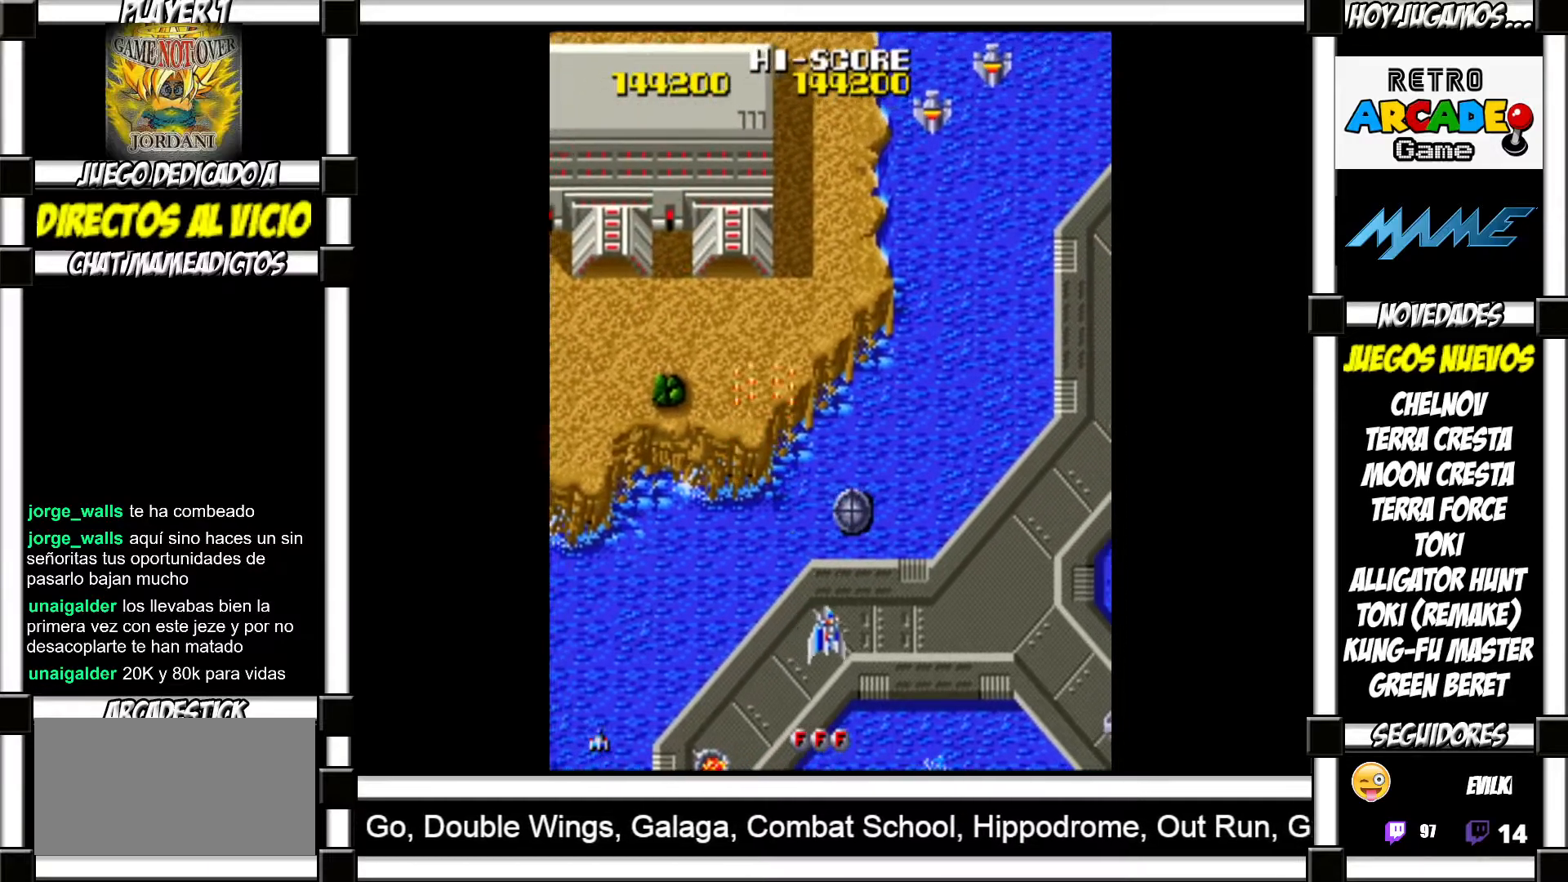
{"buttons": ["SQUARE"], "events": [[17, "SQUARE", "up"], [100, "SQUARE", "down"], [133, "SQUARE", "up"], [250, "SQUARE", "down"], [300, "SQUARE", "up"], [383, "SQUARE", "down"], [417, "SQUARE", "up"], [483, "SQUARE", "down"]]}
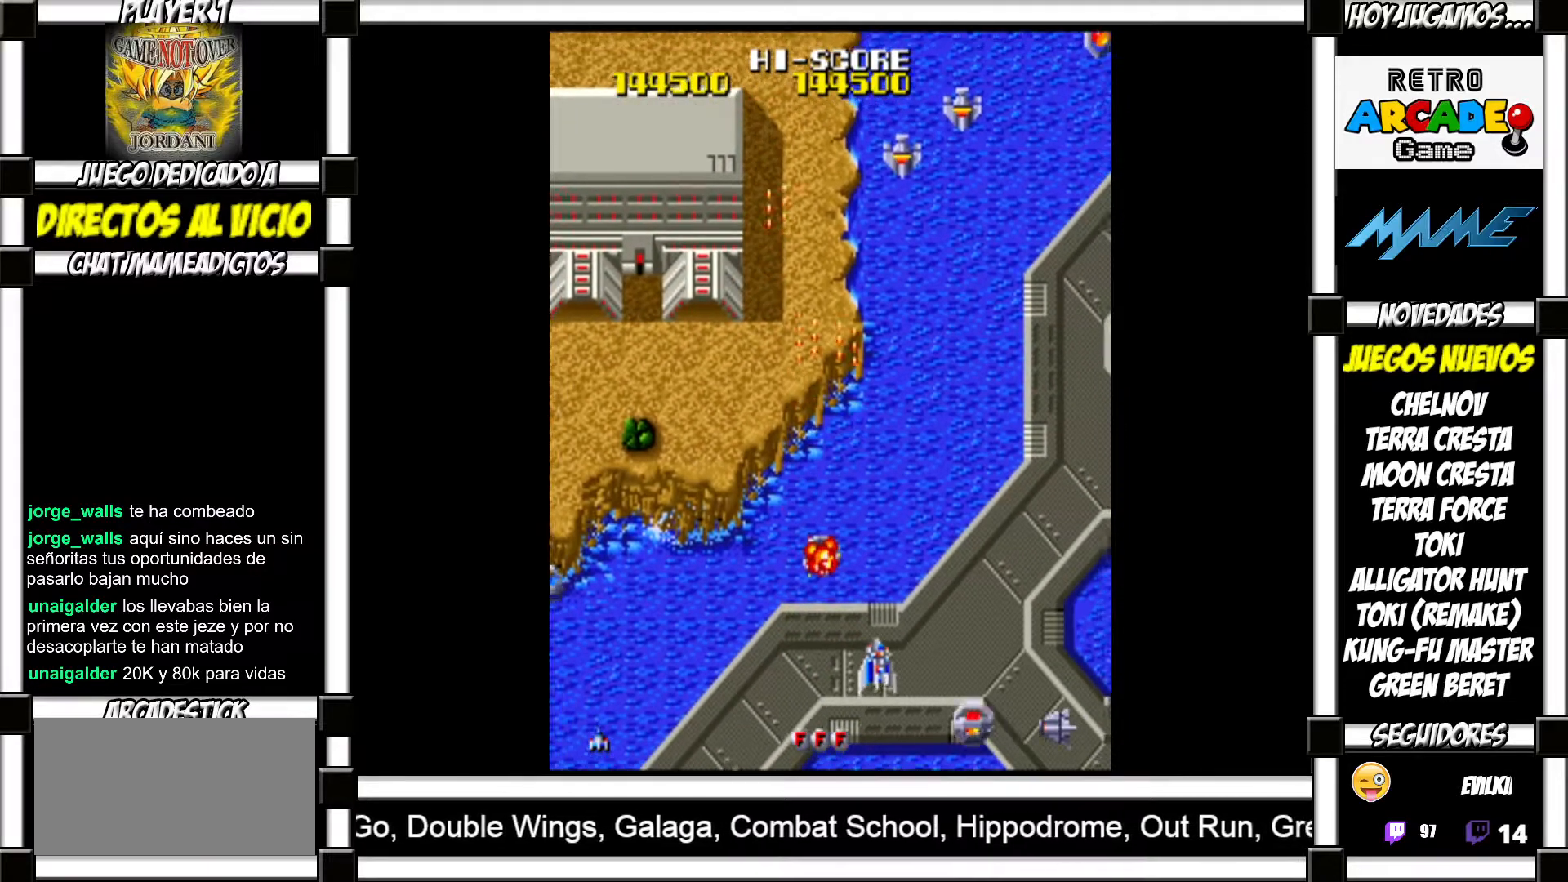
{"buttons": [], "events": [[67, "SQUARE", "up"], [167, "TRIANGLE", "down"], [267, "TRIANGLE", "up"], [317, "TRIANGLE", "down"], [383, "TRIANGLE", "up"], [433, "TRIANGLE", "down"], [500, "TRIANGLE", "up"]]}
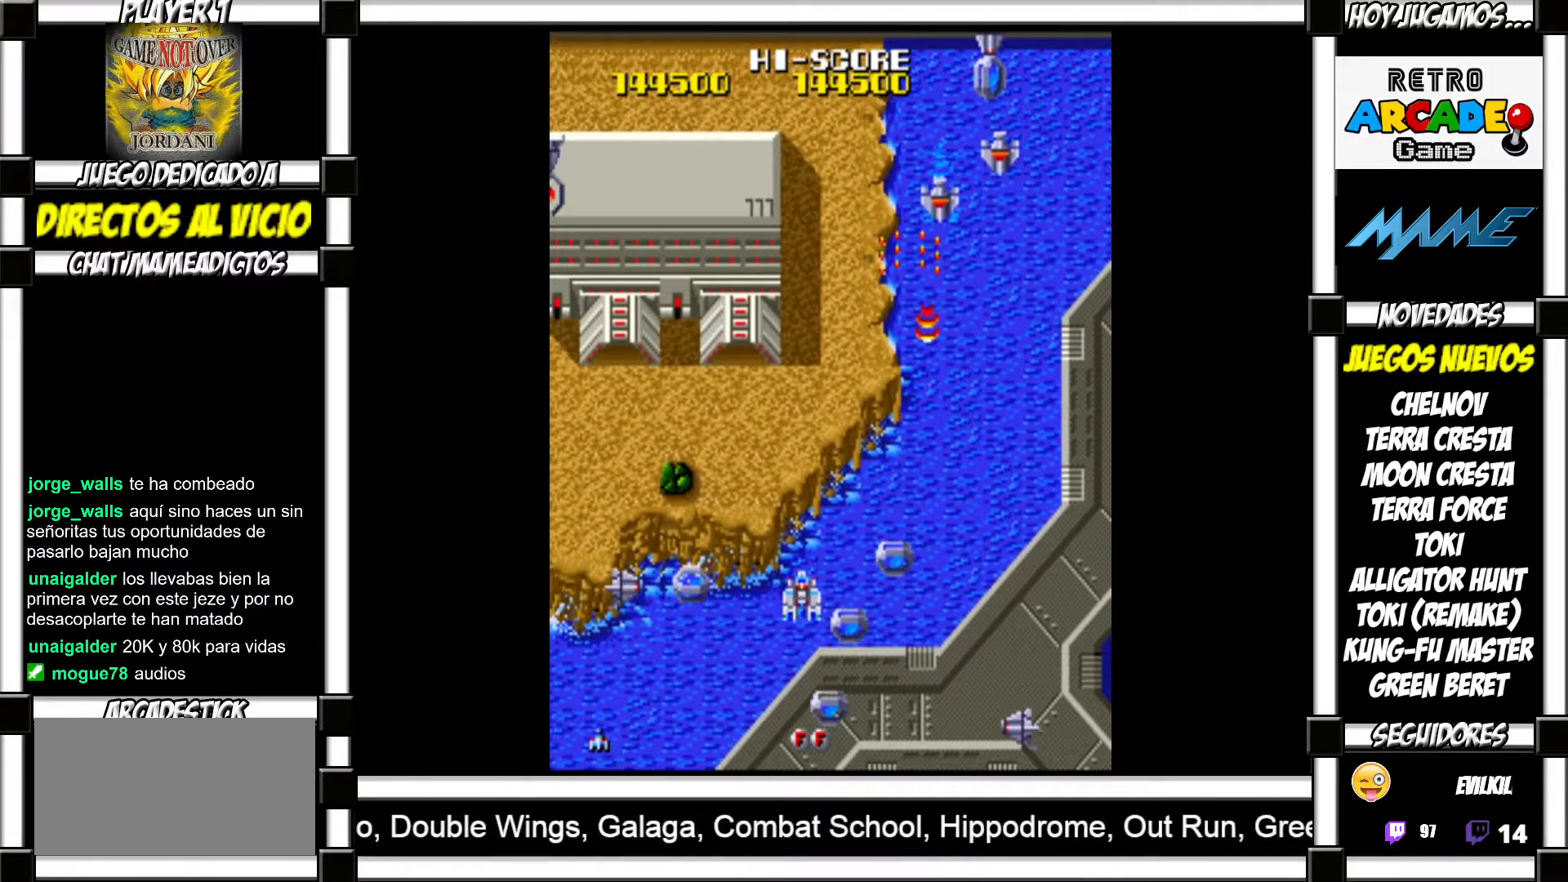
{"buttons": ["SQUARE"], "events": [[67, "SQUARE", "down"], [67, "TRIANGLE", "down"], [100, "TRIANGLE", "up"], [133, "SQUARE", "up"], [183, "SQUARE", "down"], [250, "SQUARE", "up"], [350, "SQUARE", "down"], [383, "SQUARE", "up"], [467, "SQUARE", "down"]]}
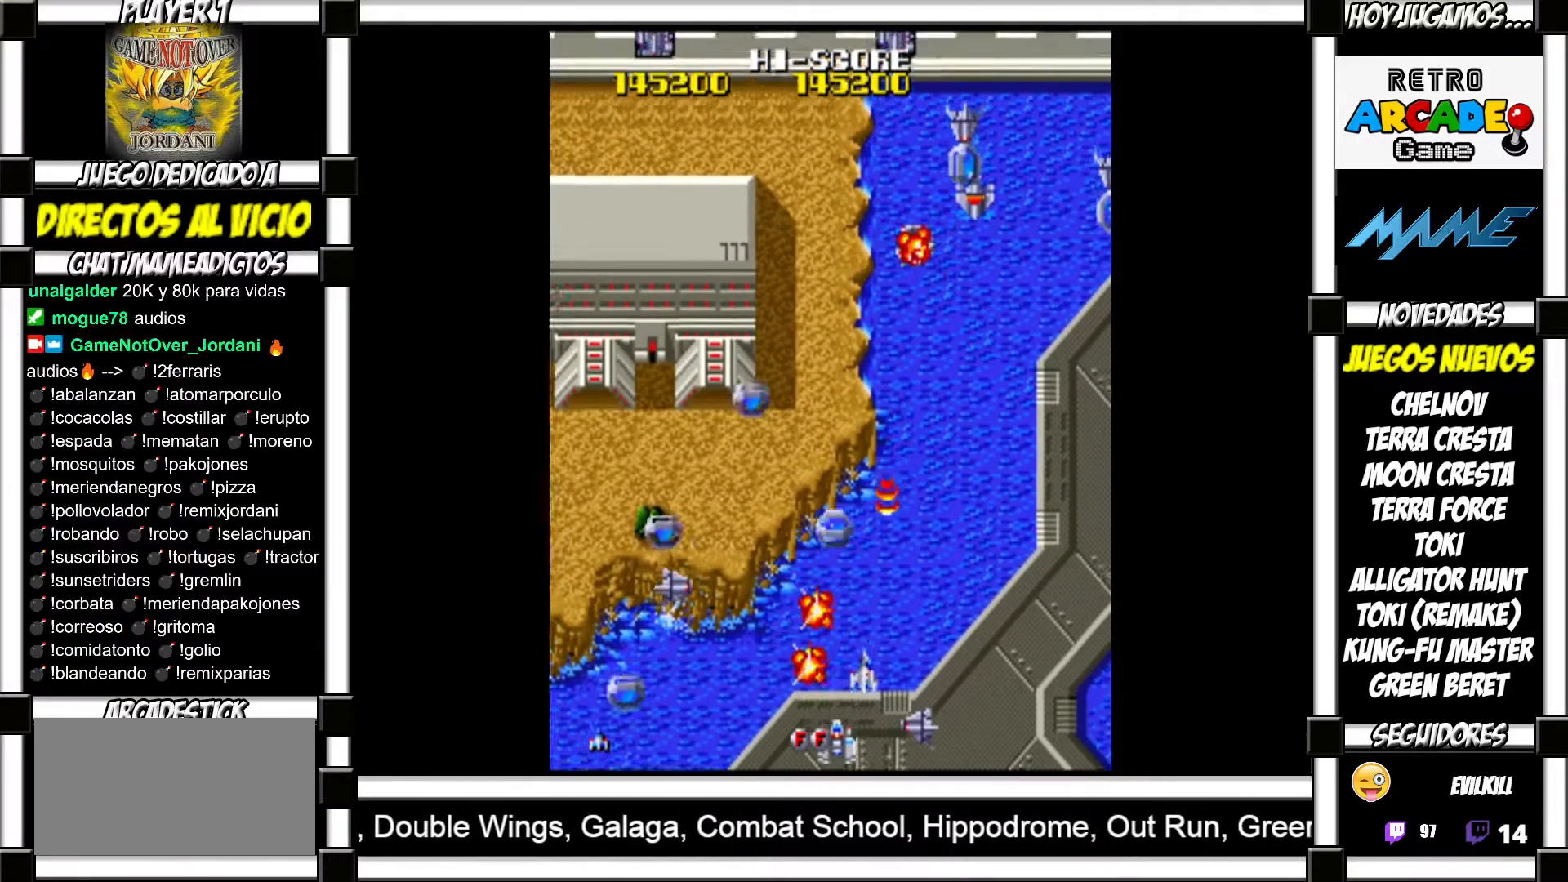
{"buttons": [], "events": [[33, "SQUARE", "up"], [117, "SQUARE", "down"], [150, "SQUARE", "up"], [233, "SQUARE", "down"], [283, "SQUARE", "up"], [383, "SQUARE", "down"], [433, "SQUARE", "up"]]}
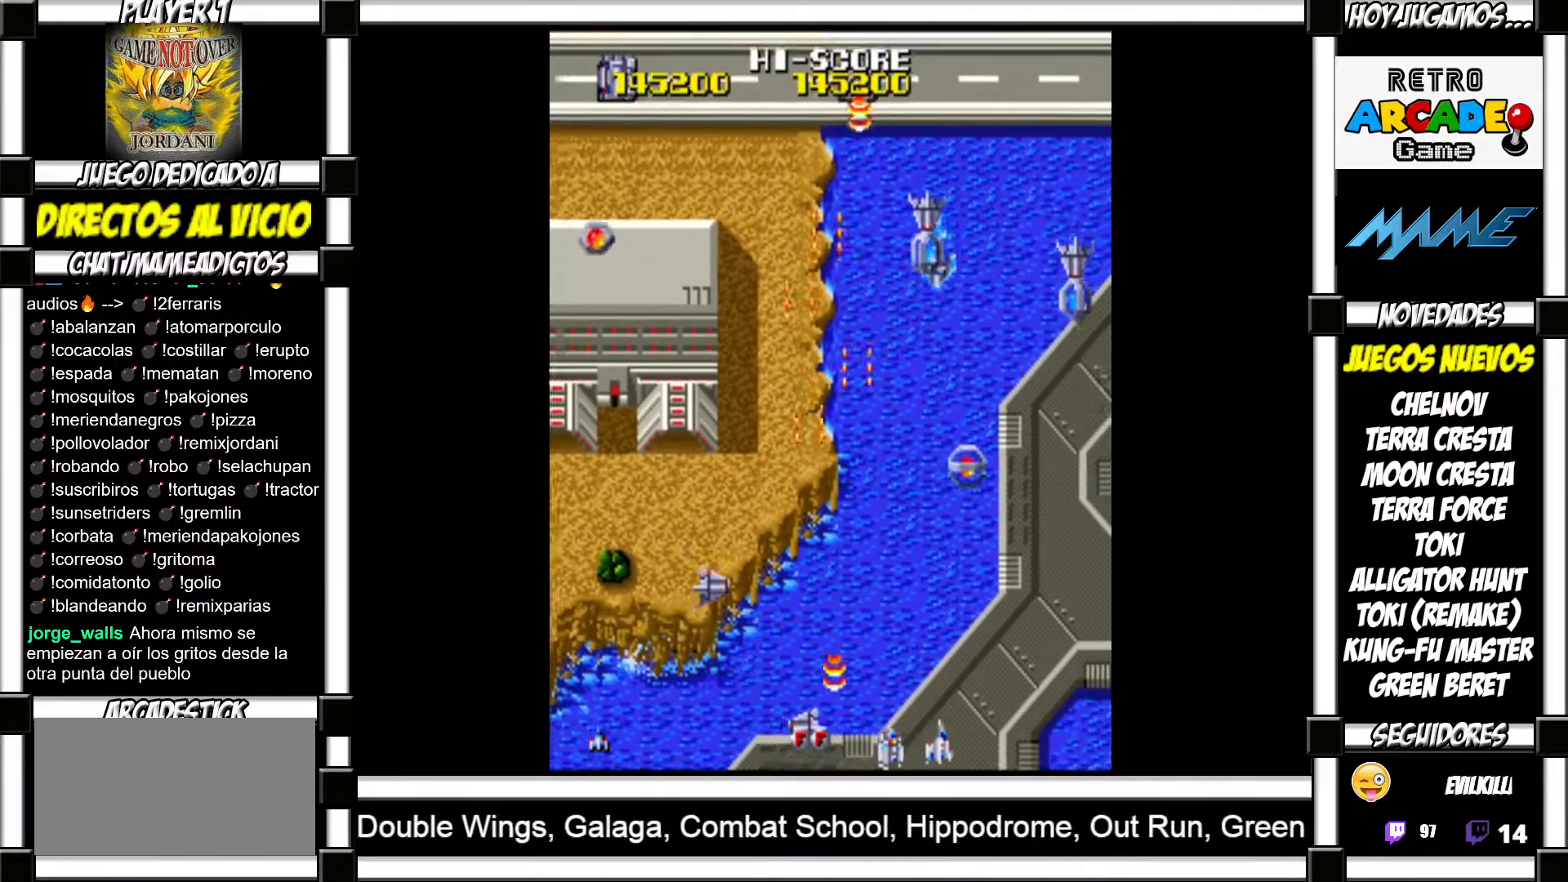
{"buttons": ["SQUARE"], "events": [[33, "SQUARE", "down"], [83, "SQUARE", "up"], [183, "SQUARE", "down"], [250, "SQUARE", "up"], [350, "SQUARE", "down"], [383, "SQUARE", "up"], [483, "SQUARE", "down"]]}
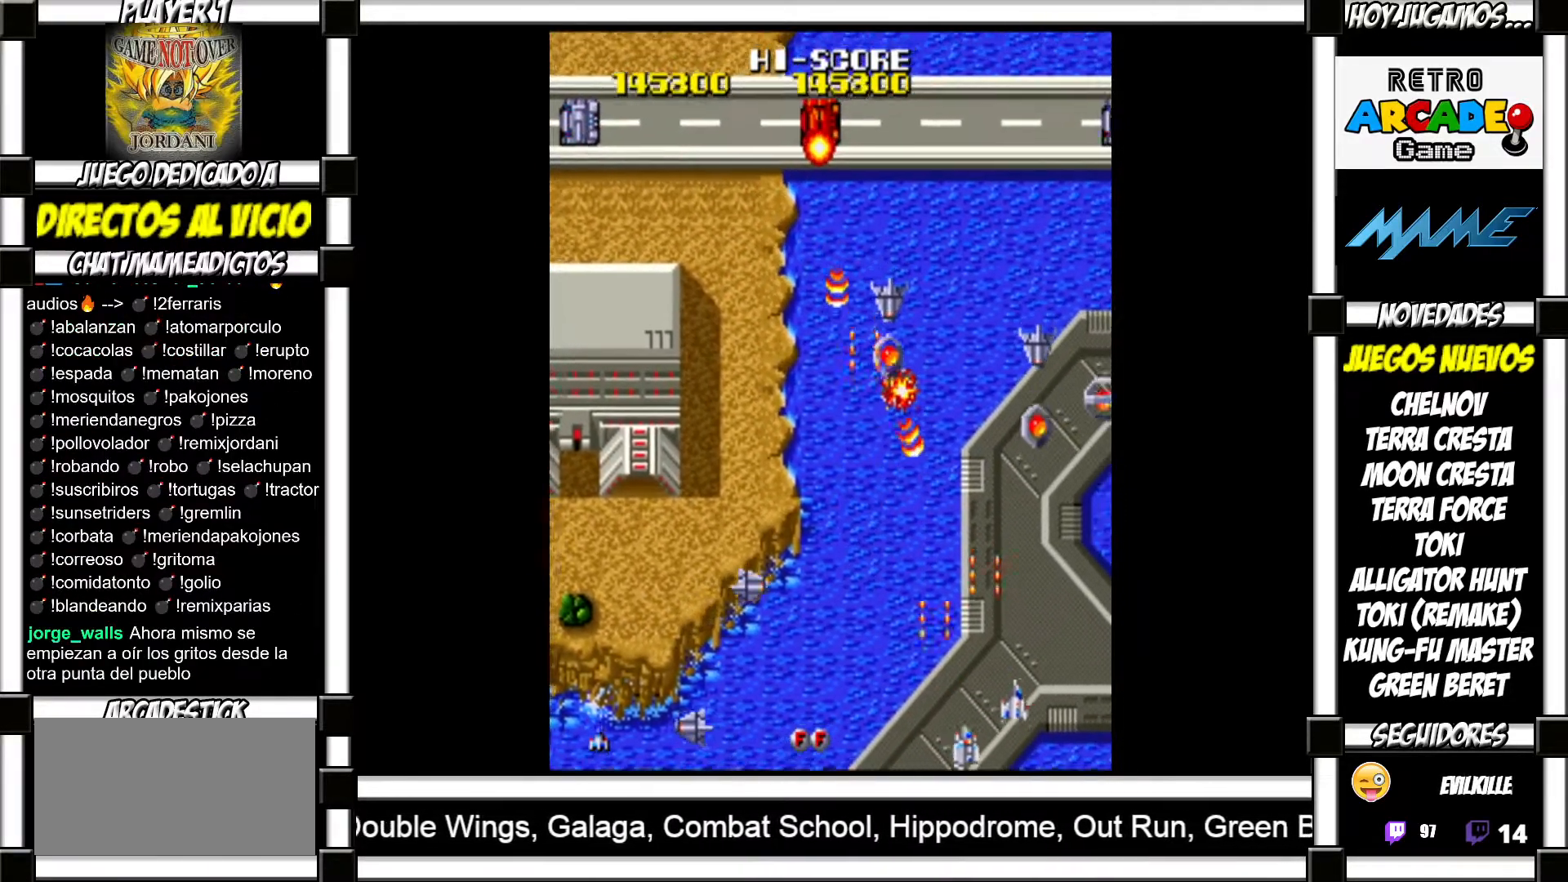
{"buttons": [], "events": [[33, "SQUARE", "up"], [133, "SQUARE", "down"], [183, "SQUARE", "up"], [267, "SQUARE", "down"], [317, "SQUARE", "up"], [417, "SQUARE", "down"], [450, "SQUARE", "up"]]}
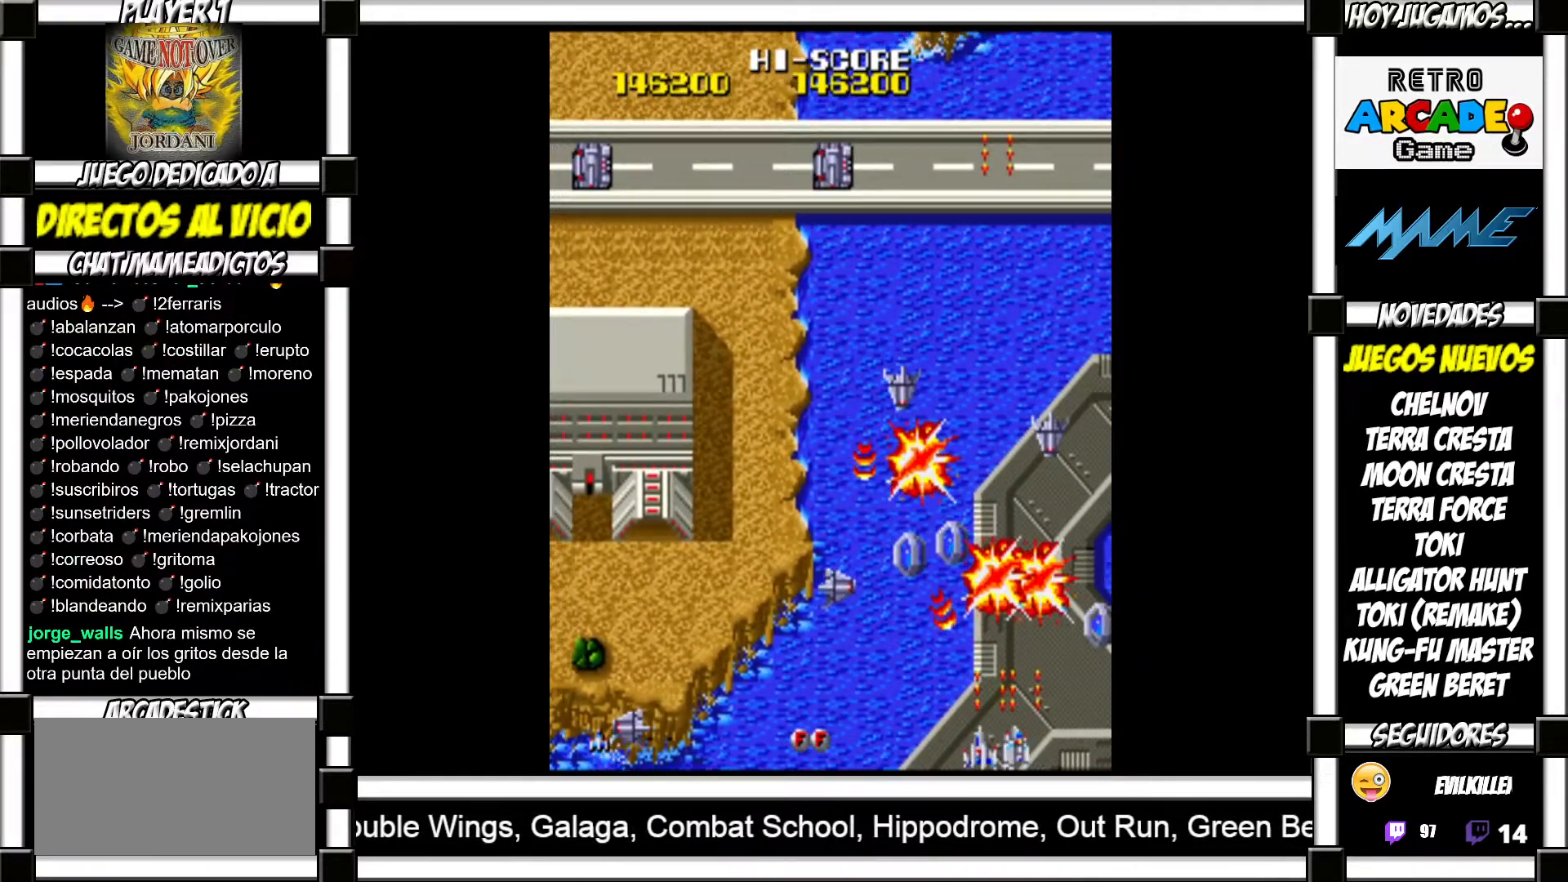
{"buttons": ["SQUARE"], "events": [[33, "SQUARE", "down"], [83, "SQUARE", "up"], [167, "SQUARE", "down"], [217, "SQUARE", "up"], [267, "SQUARE", "down"], [317, "SQUARE", "up"], [400, "SQUARE", "down"], [450, "SQUARE", "up"], [500, "SQUARE", "down"]]}
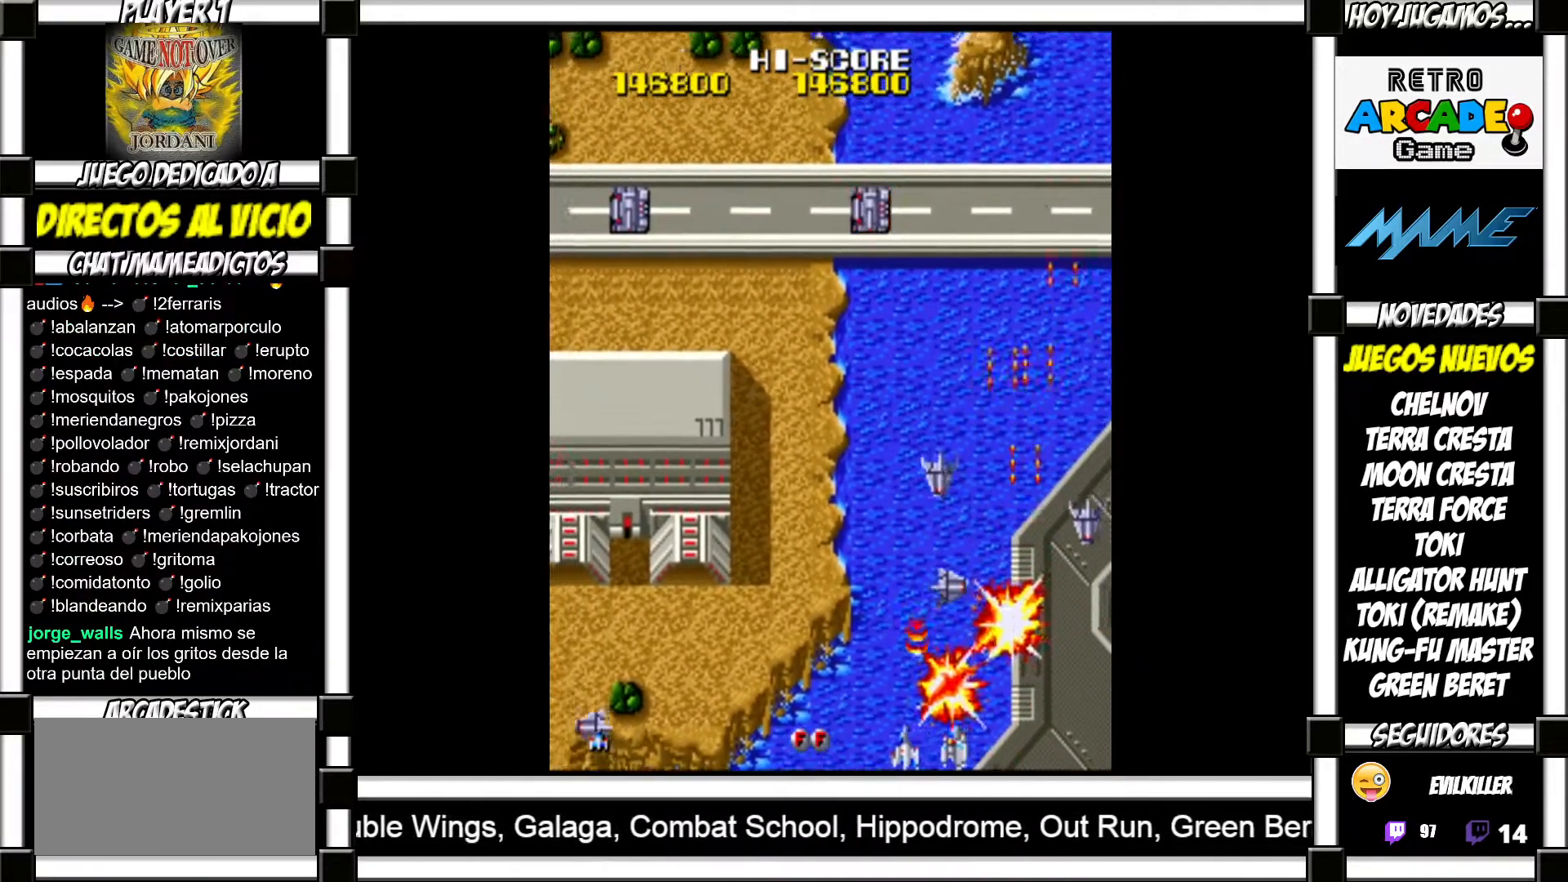
{"buttons": [], "events": [[67, "SQUARE", "up"], [150, "SQUARE", "down"], [217, "SQUARE", "up"], [267, "SQUARE", "down"], [333, "SQUARE", "up"], [433, "SQUARE", "down"], [483, "SQUARE", "up"]]}
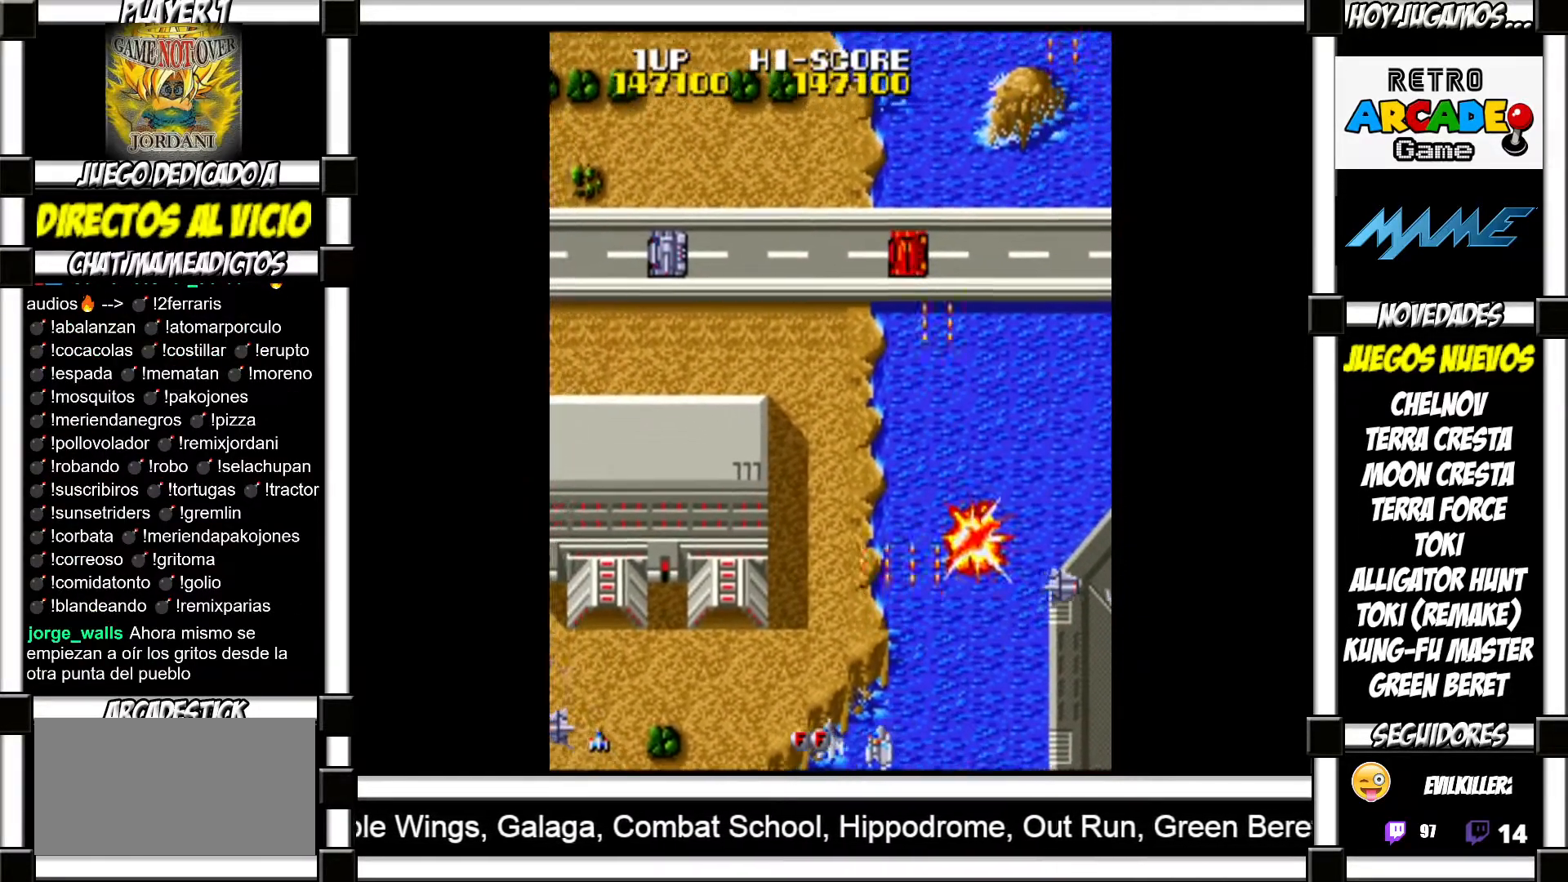
{"buttons": [], "events": [[50, "SQUARE", "down"], [117, "SQUARE", "up"], [217, "SQUARE", "down"], [283, "SQUARE", "up"], [383, "SQUARE", "down"], [450, "SQUARE", "up"]]}
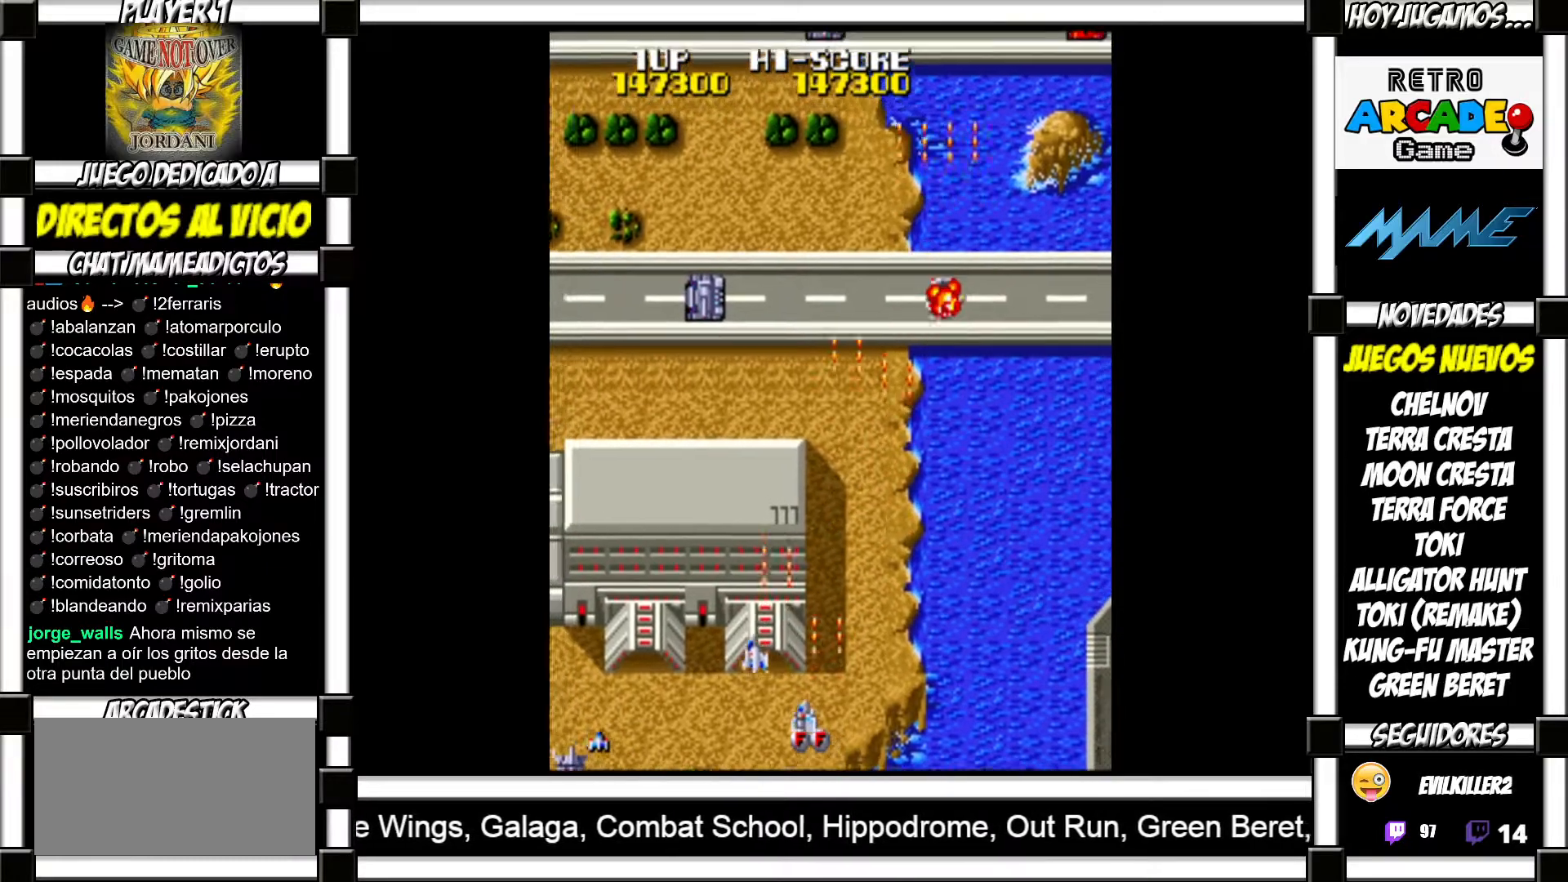
{"buttons": [], "events": [[33, "SQUARE", "down"], [100, "SQUARE", "up"], [200, "SQUARE", "down"], [267, "SQUARE", "up"], [350, "SQUARE", "down"], [417, "SQUARE", "up"]]}
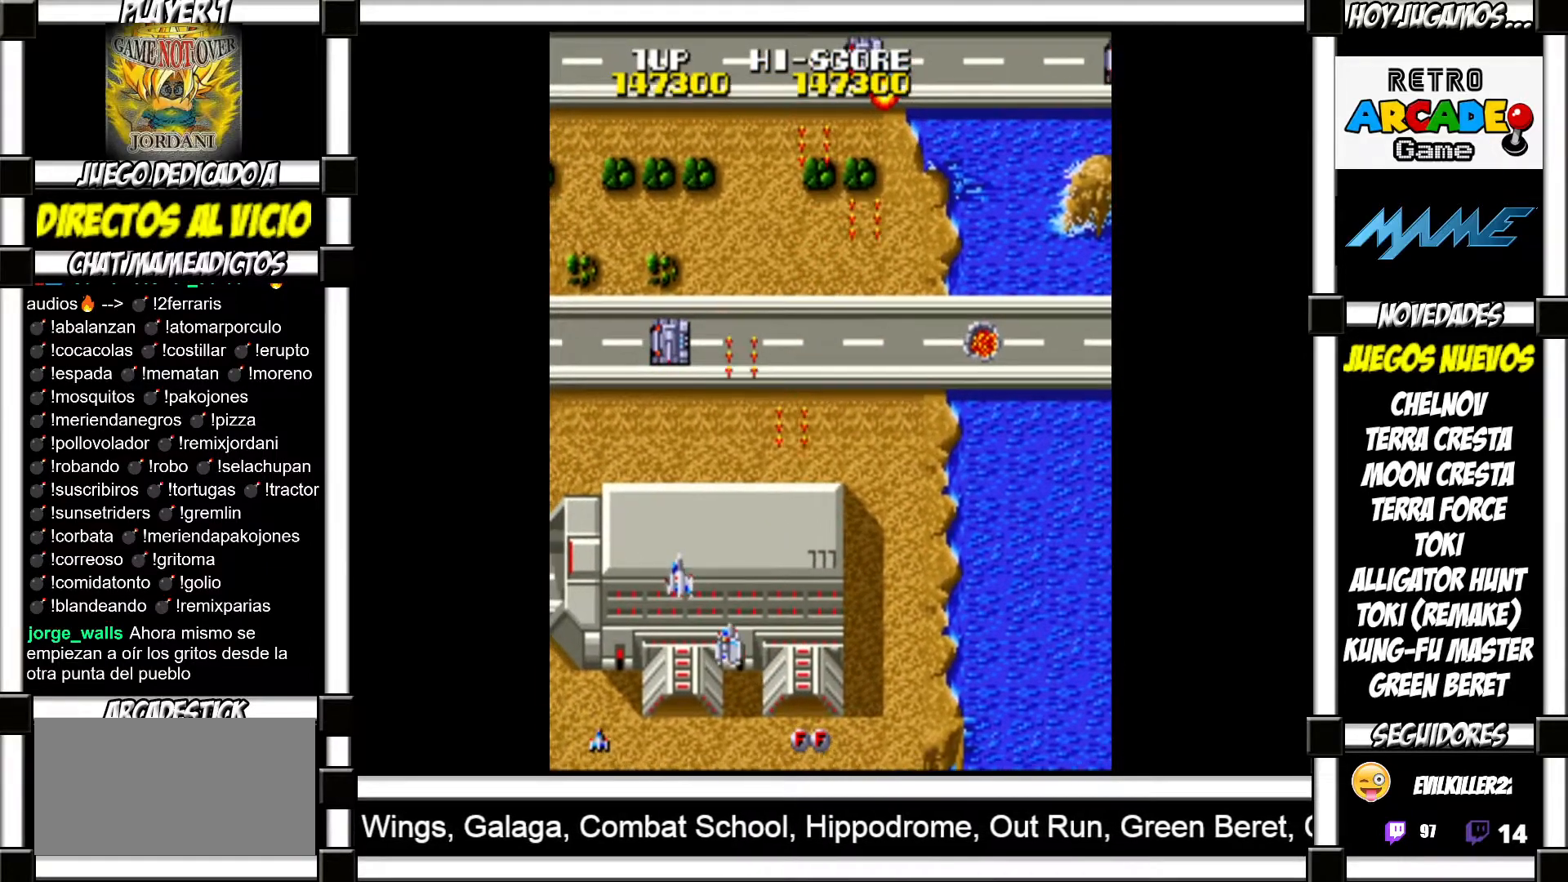
{"buttons": ["SQUARE"], "events": [[17, "SQUARE", "down"], [83, "SQUARE", "up"], [183, "SQUARE", "down"], [250, "SQUARE", "up"], [333, "SQUARE", "down"], [367, "SQUARE", "up"], [483, "SQUARE", "down"]]}